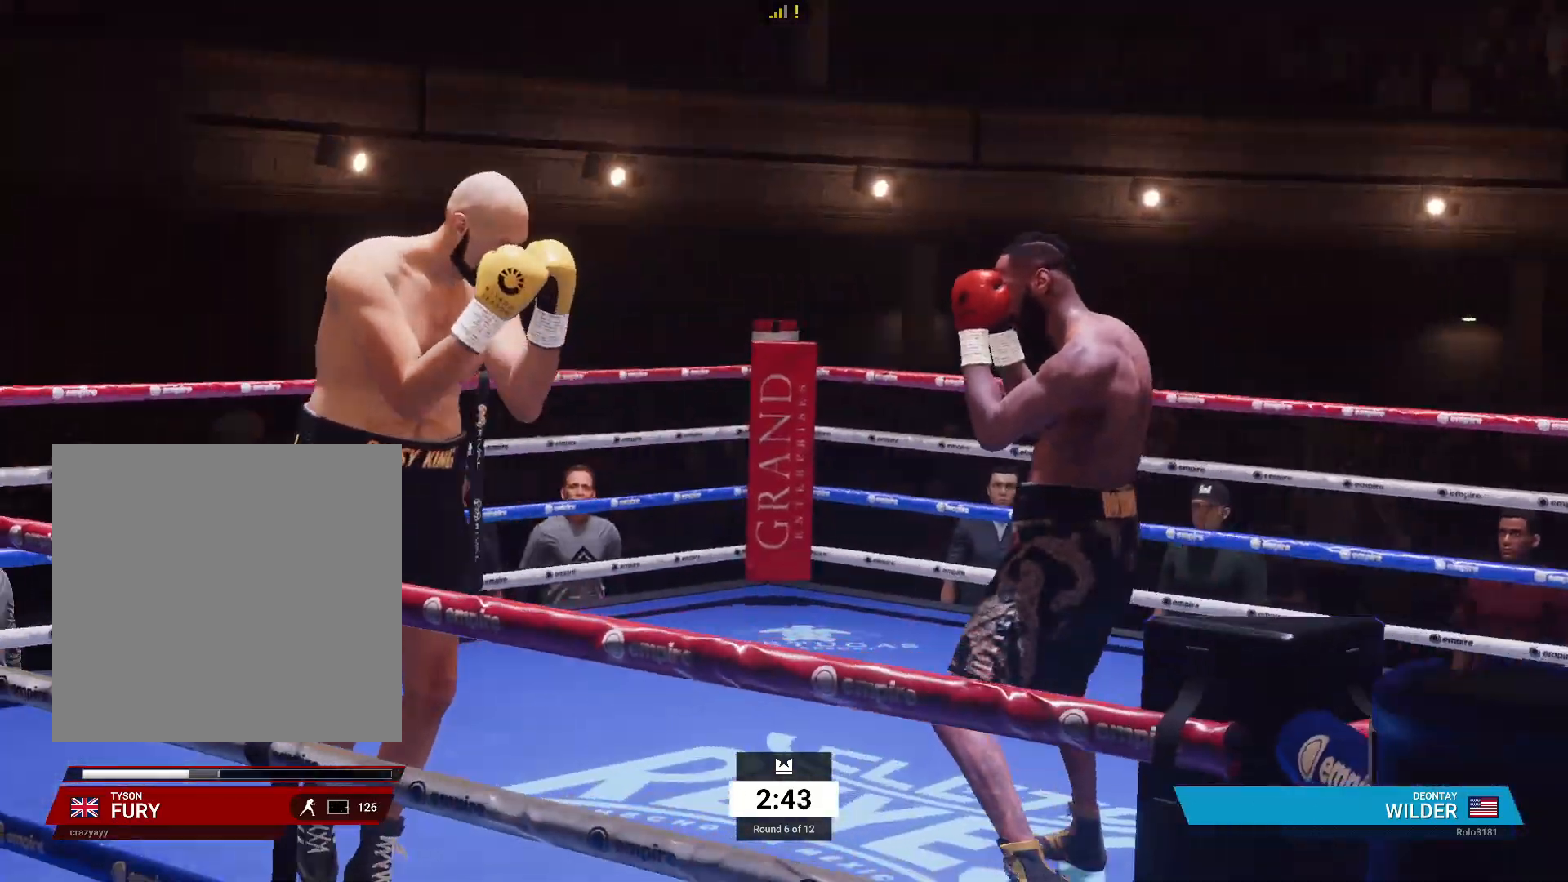
Gameplay with a controller (Xbox layout); each line is a JSON object with the inputs held at the frame after it. "events" lists button and stick changes between this image and that frame as [ms after this image, input, new state], when the widget could be followed in between.
{"buttons": [], "left_stick": "up-left", "right_stick": "center", "events": [[167, "R2", "up"], [283, "left_stick", "up-left"]]}
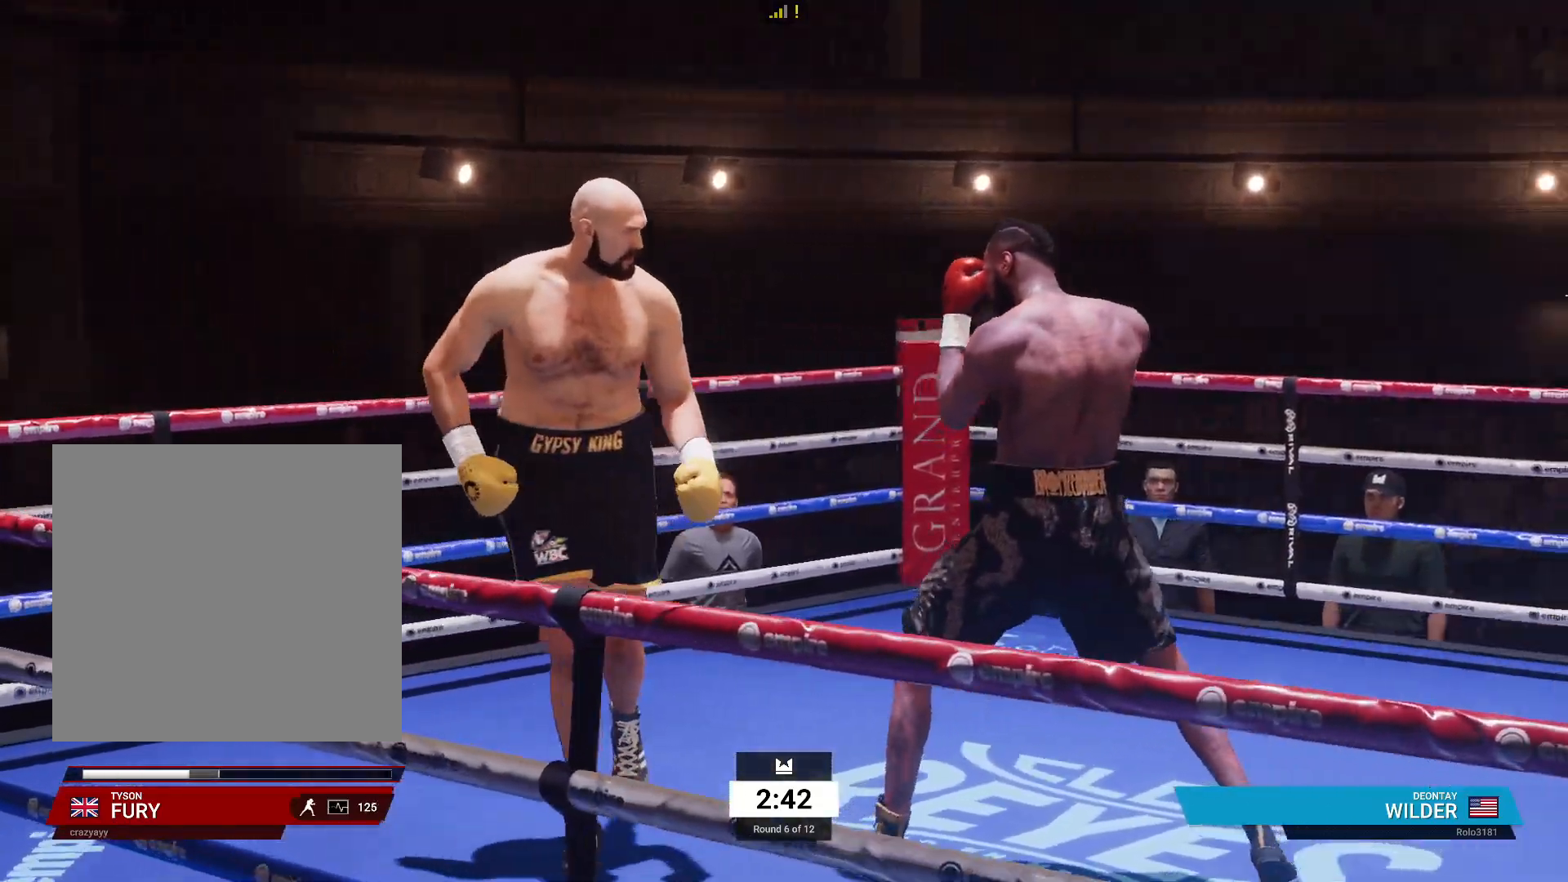
{"buttons": [], "left_stick": "down-left", "right_stick": "center", "events": [[17, "left_stick", "left"], [67, "R2", "down"], [400, "R2", "up"], [500, "left_stick", "down-left"]]}
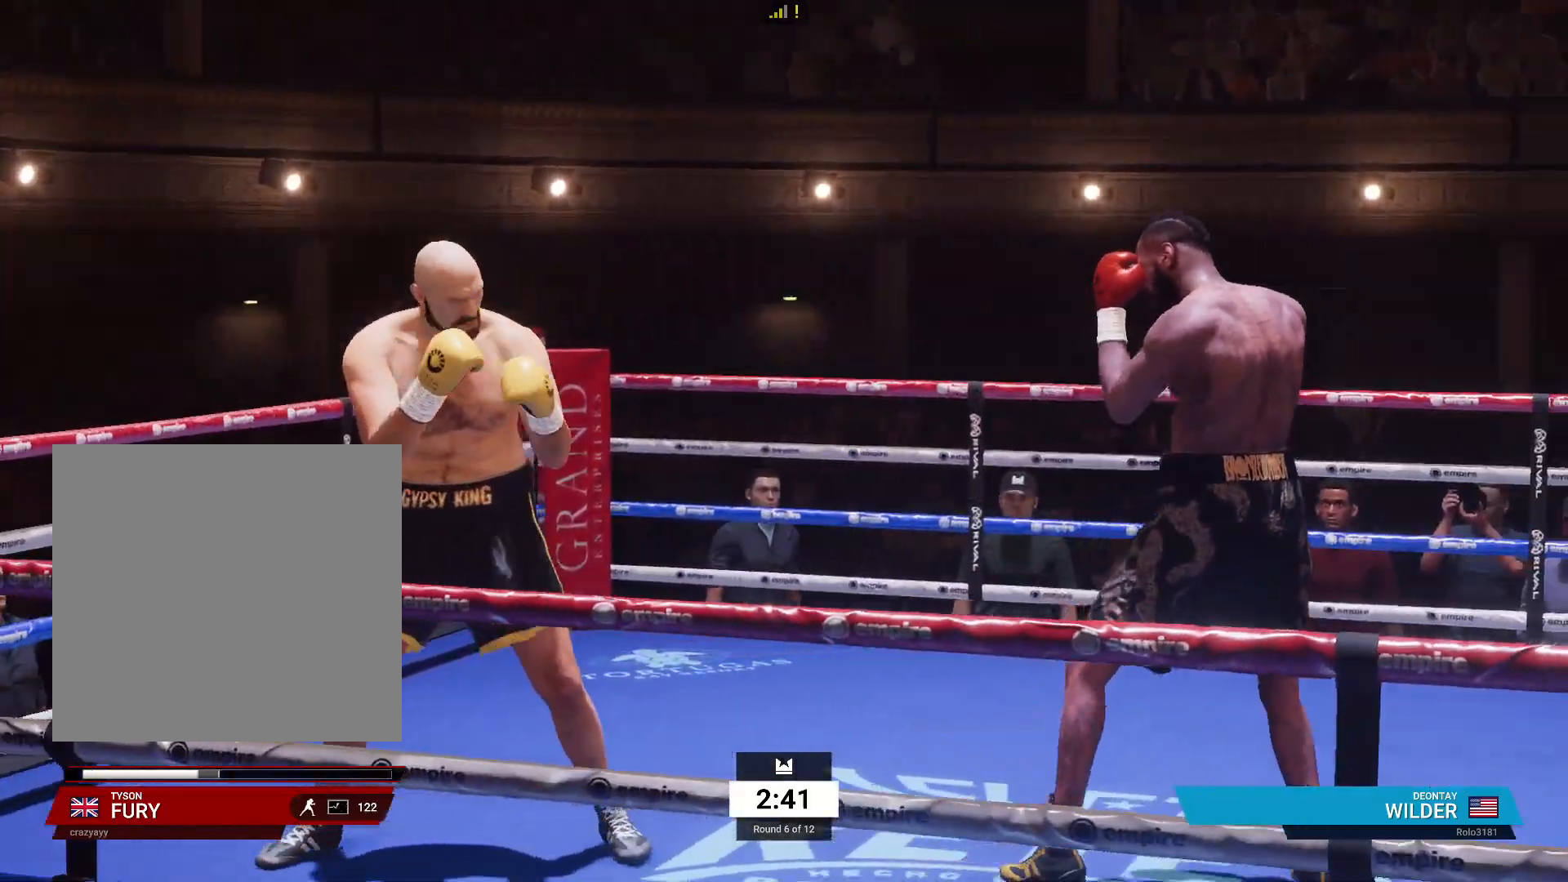
{"buttons": [], "left_stick": "center", "right_stick": "center", "events": [[17, "left_stick", "center"], [117, "DPAD_LEFT", "down"], [217, "DPAD_LEFT", "up"], [300, "DPAD_DOWN", "down"], [383, "DPAD_DOWN", "up"]]}
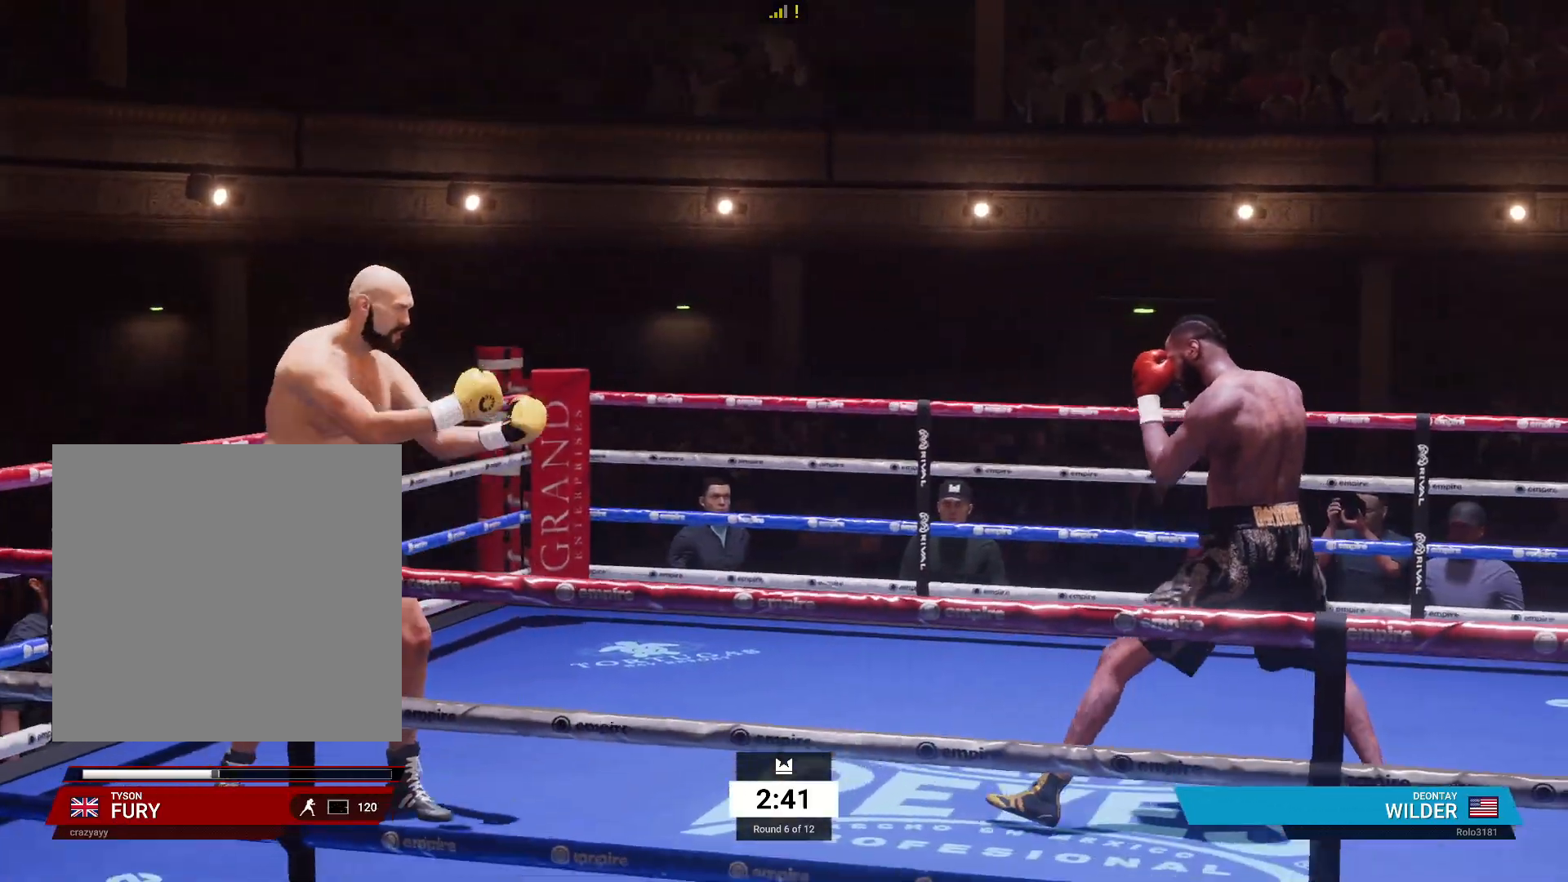
{"buttons": [], "left_stick": "right", "right_stick": "center", "events": [[283, "R2", "down"], [333, "left_stick", "right"], [383, "R2", "up"]]}
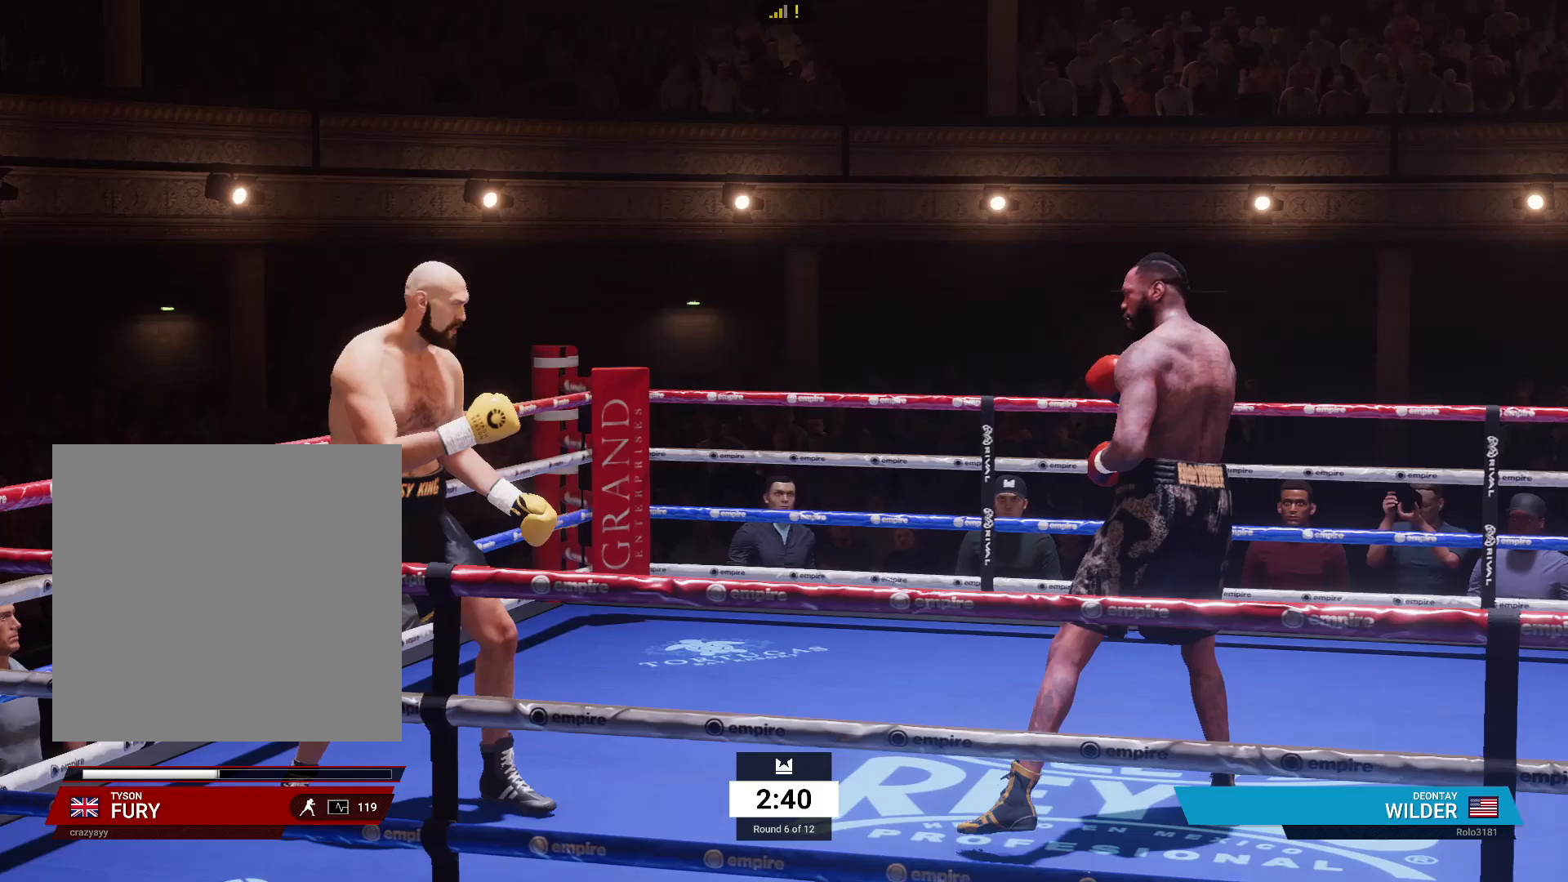
{"buttons": [], "left_stick": "right", "right_stick": "center", "events": []}
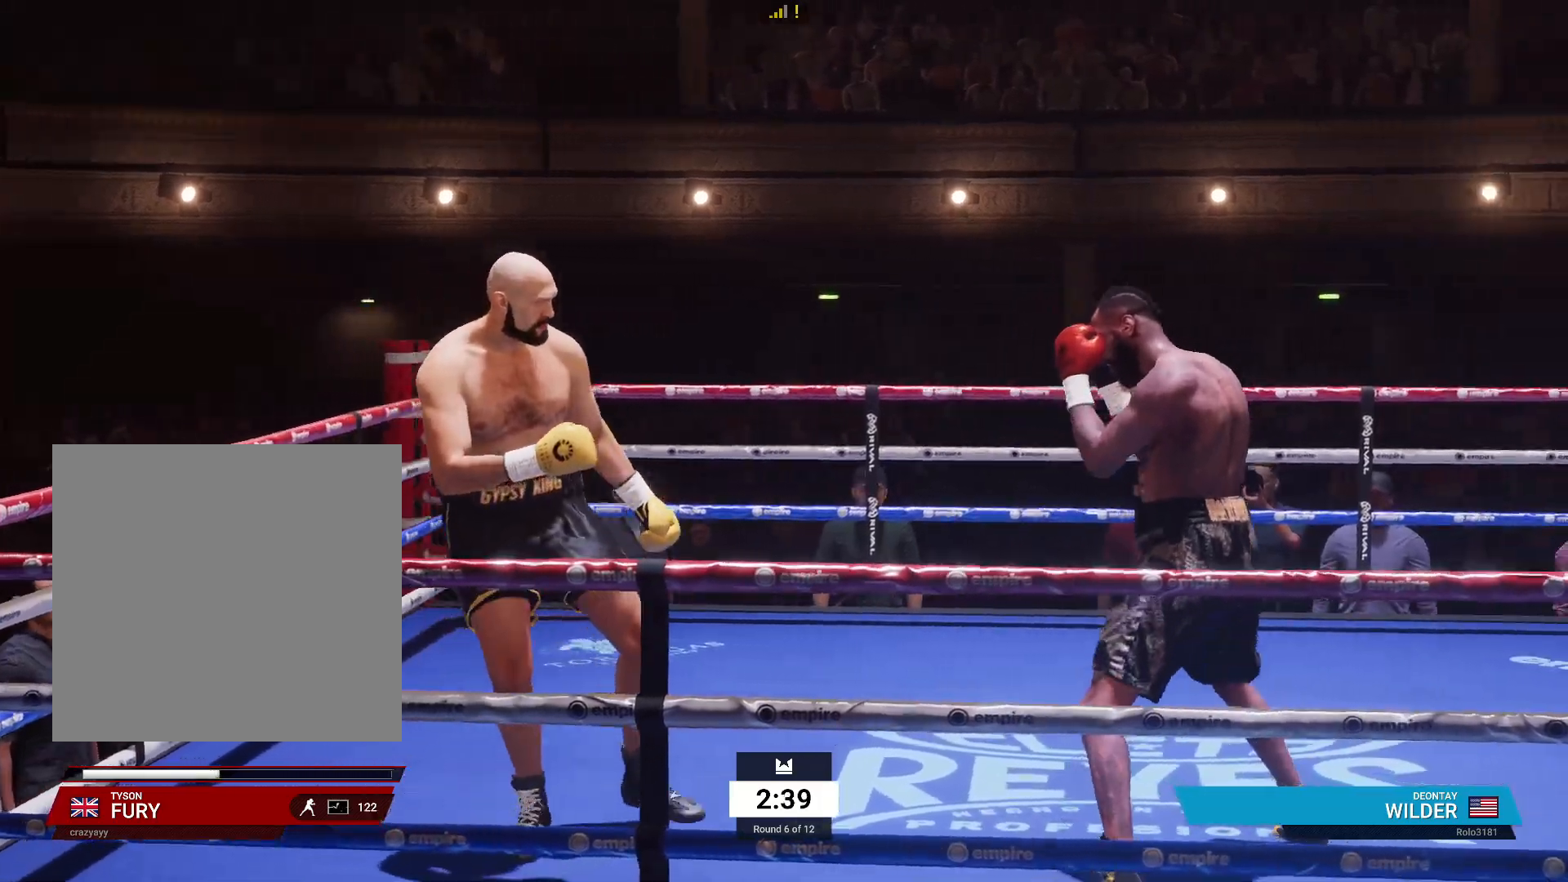
{"buttons": [], "left_stick": "center", "right_stick": "center", "events": [[283, "A", "down"], [283, "L1", "down"], [283, "R1", "down"], [417, "A", "up"], [450, "L1", "up"], [450, "R1", "up"], [483, "left_stick", "center"]]}
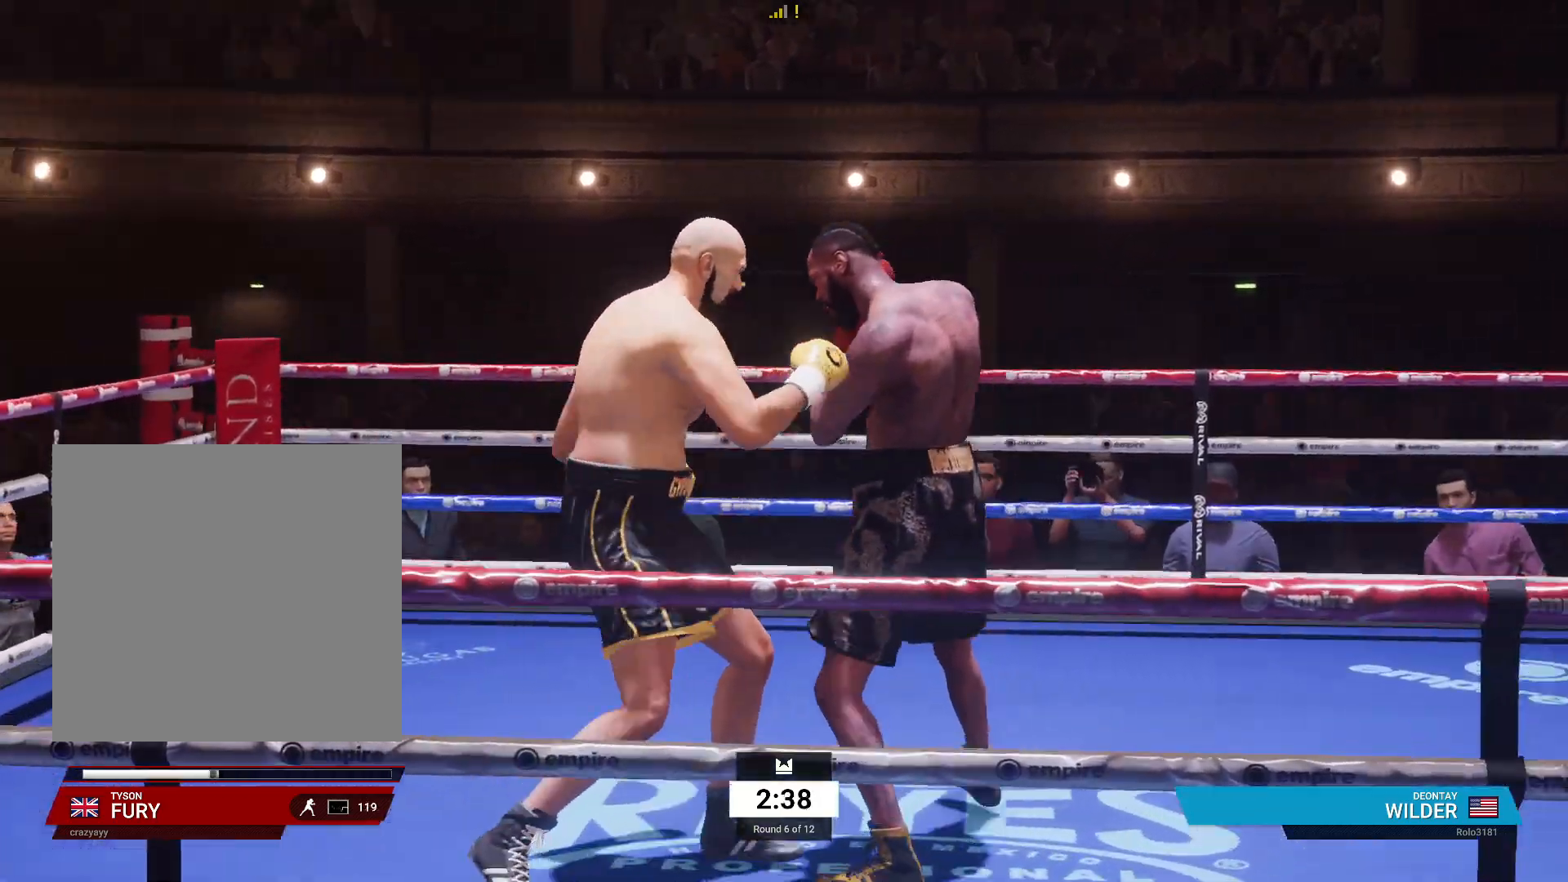
{"buttons": ["R2"], "left_stick": "left", "right_stick": "center", "events": [[150, "left_stick", "down-left"], [217, "left_stick", "left"], [250, "R2", "down"]]}
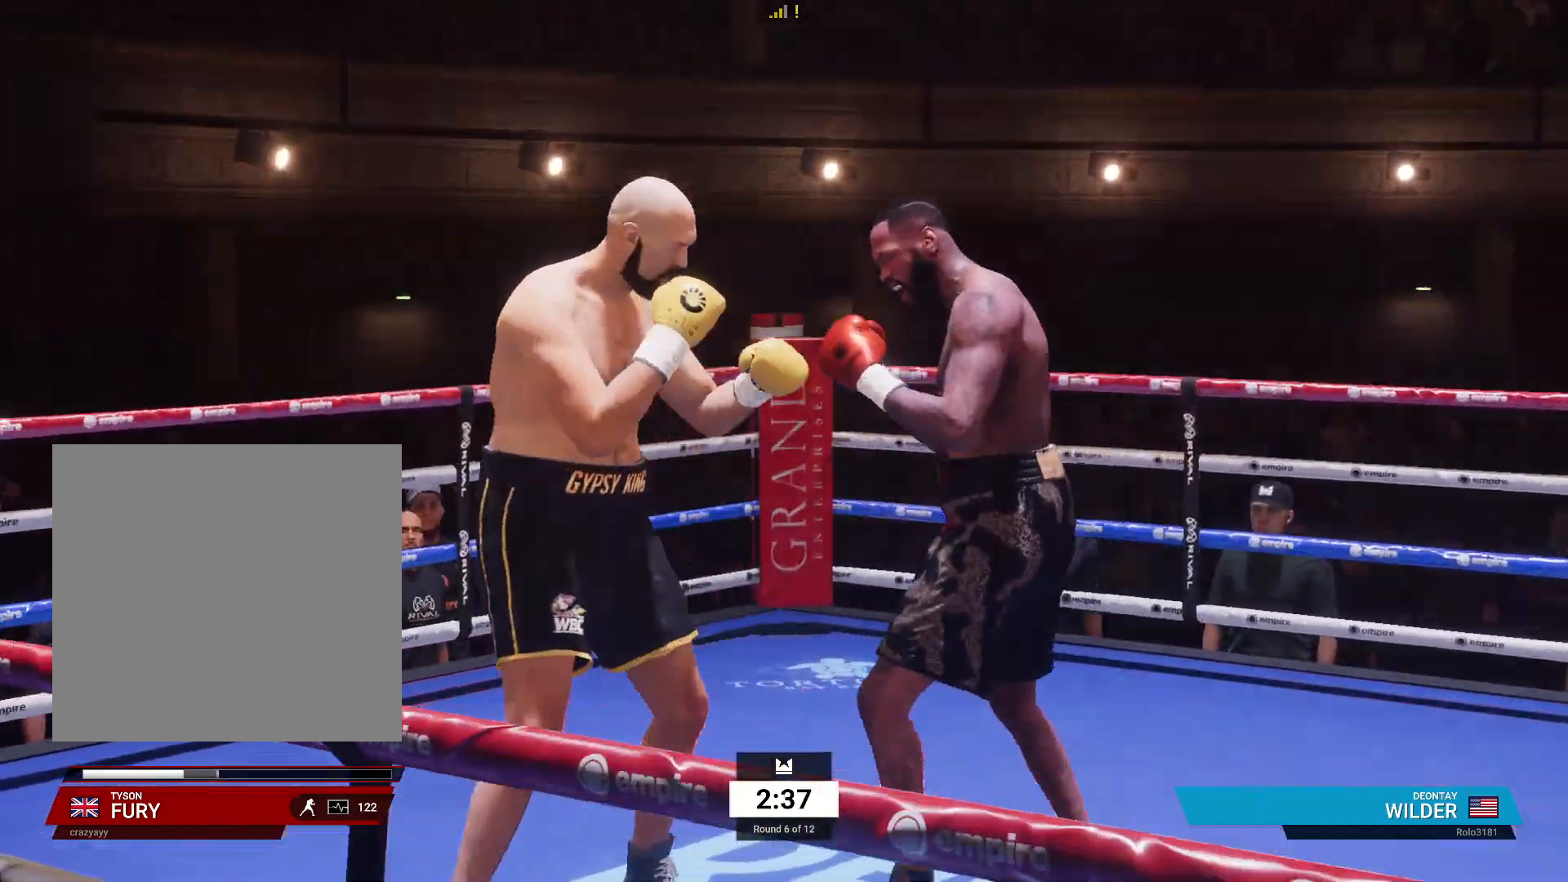
{"buttons": ["R2"], "left_stick": "left", "right_stick": "center", "events": []}
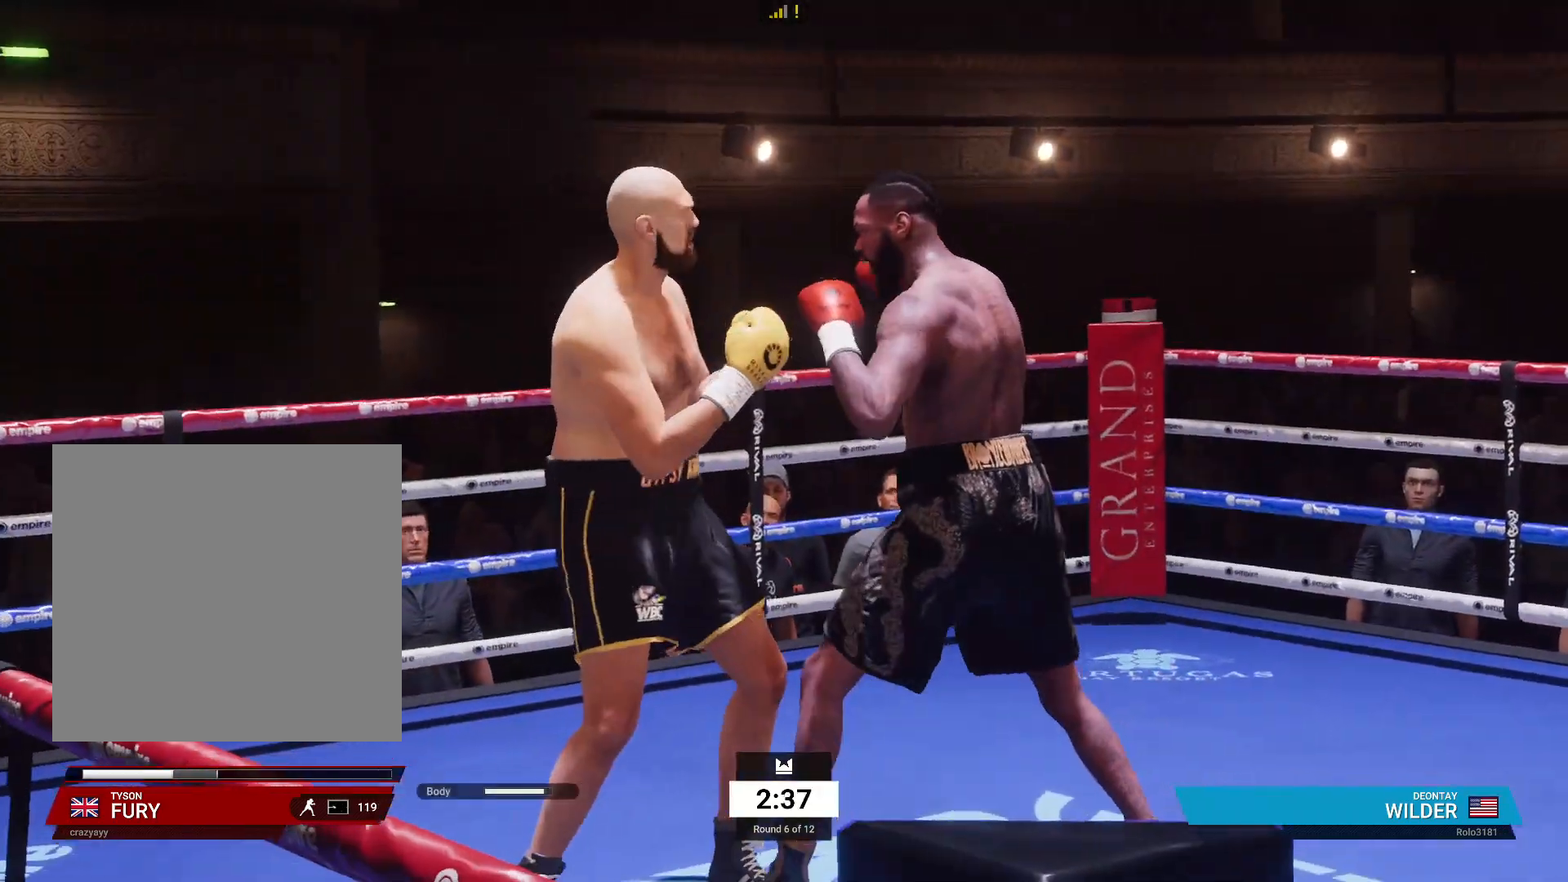
{"buttons": ["R2"], "left_stick": "left", "right_stick": "center", "events": []}
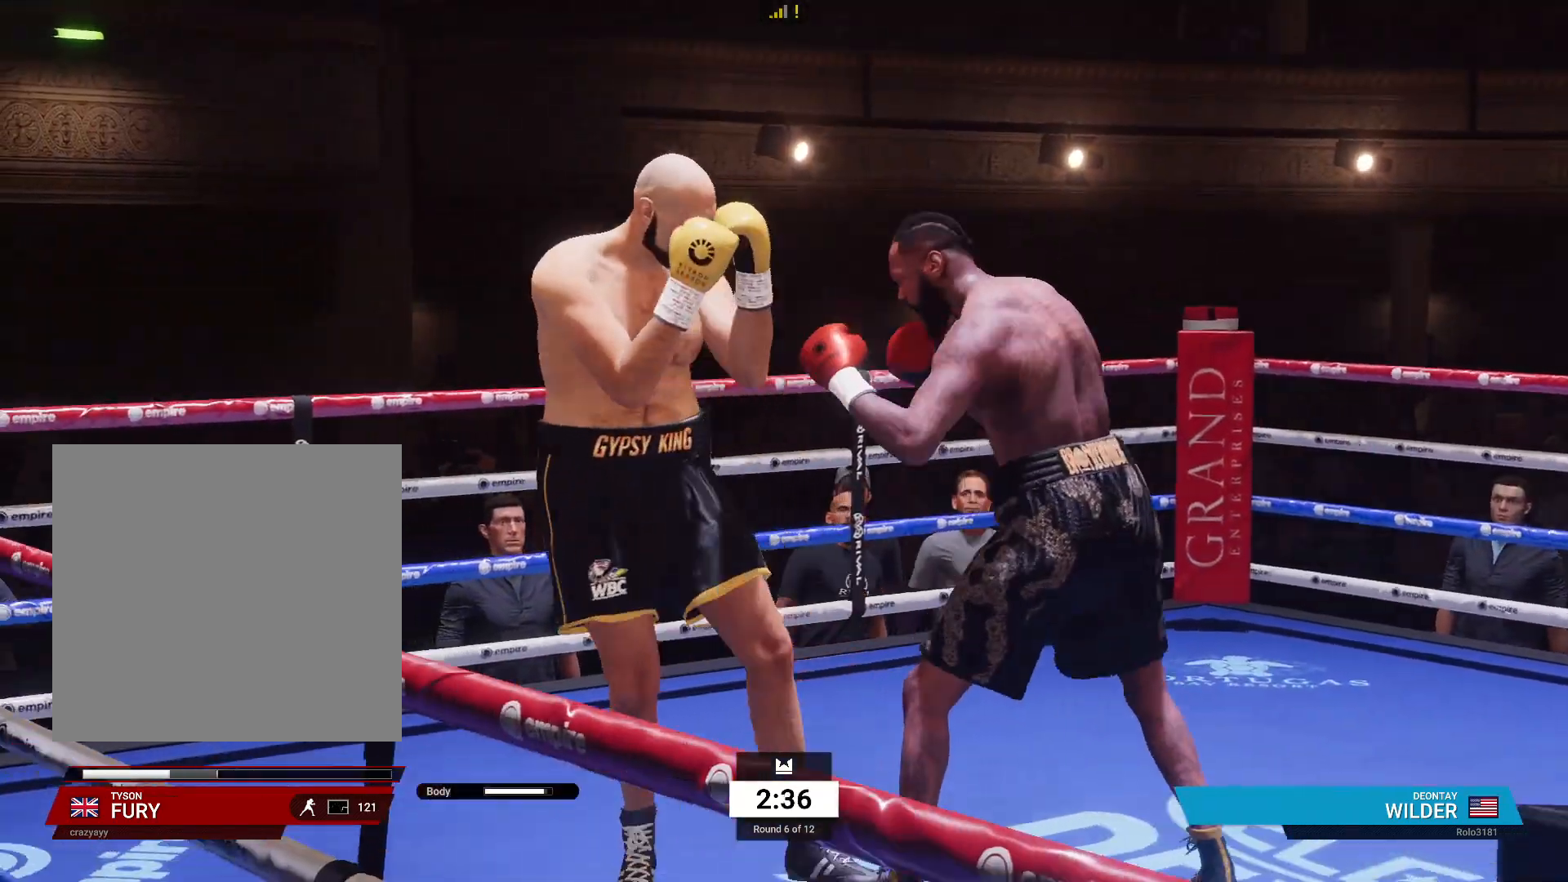
{"buttons": [], "left_stick": "right", "right_stick": "center", "events": [[283, "left_stick", "up-right"], [333, "R2", "up"], [367, "left_stick", "right"]]}
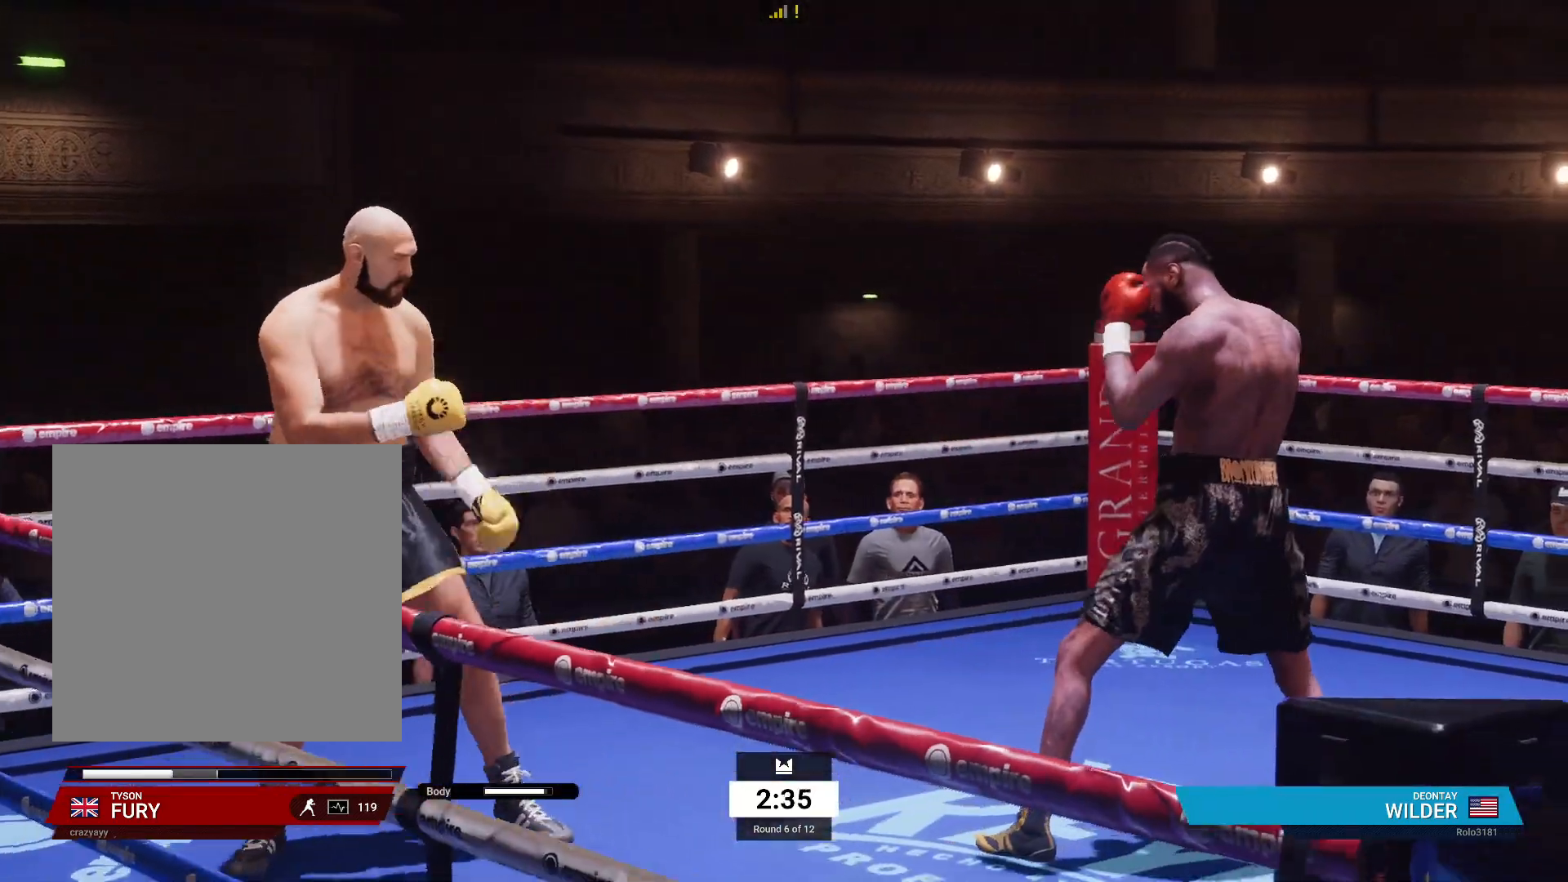
{"buttons": [], "left_stick": "up-left", "right_stick": "center", "events": [[217, "left_stick", "up-right"], [317, "R2", "down"], [383, "R2", "up"], [400, "left_stick", "up-left"]]}
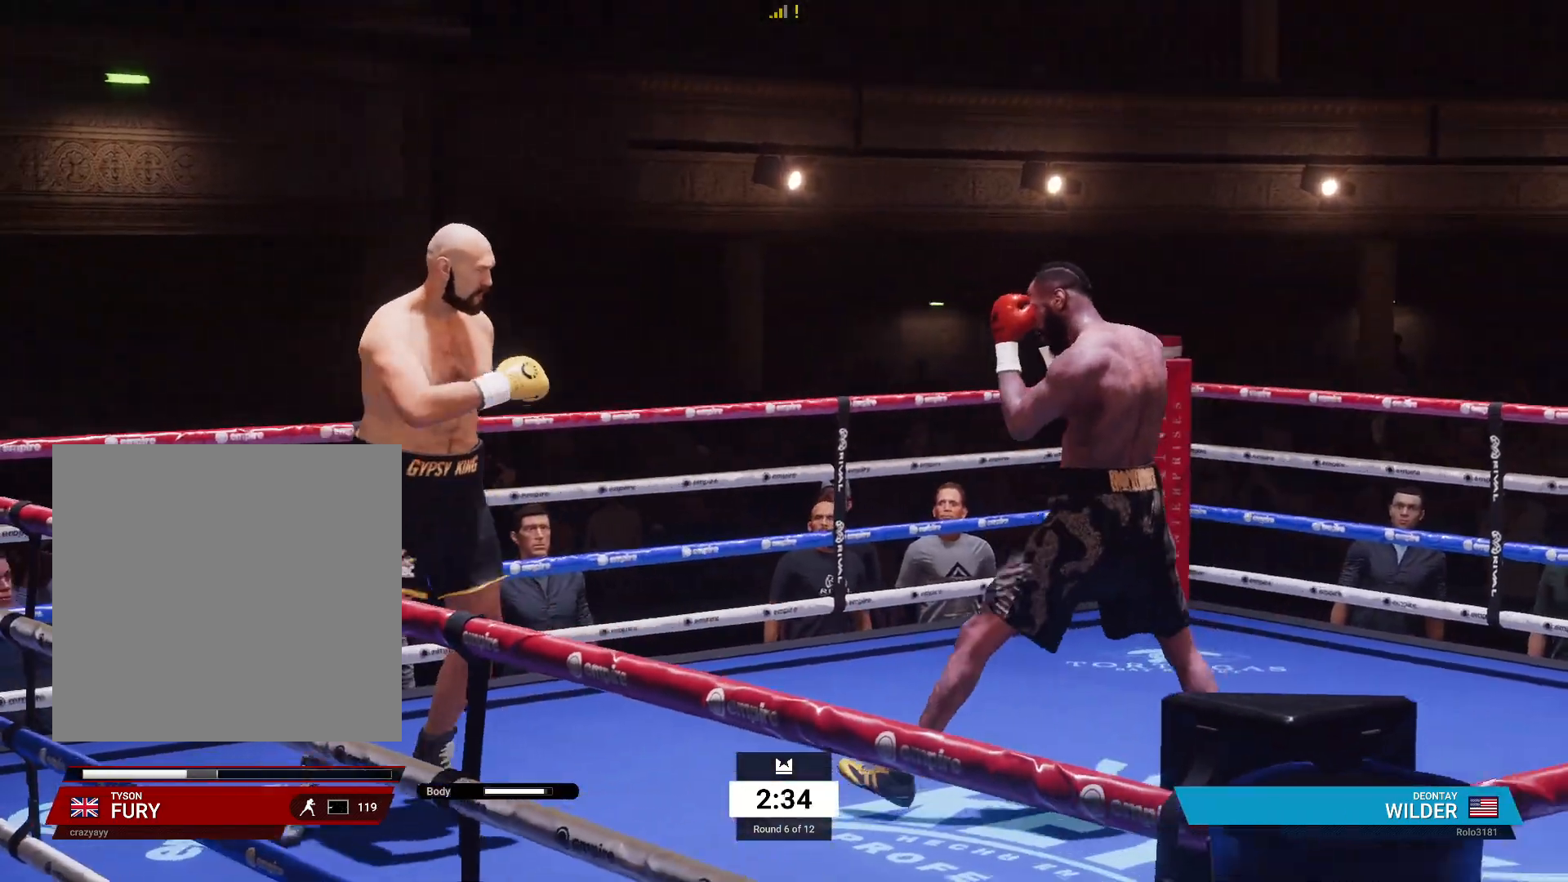
{"buttons": ["R2"], "left_stick": "left", "right_stick": "center", "events": [[167, "R2", "down"], [233, "left_stick", "left"]]}
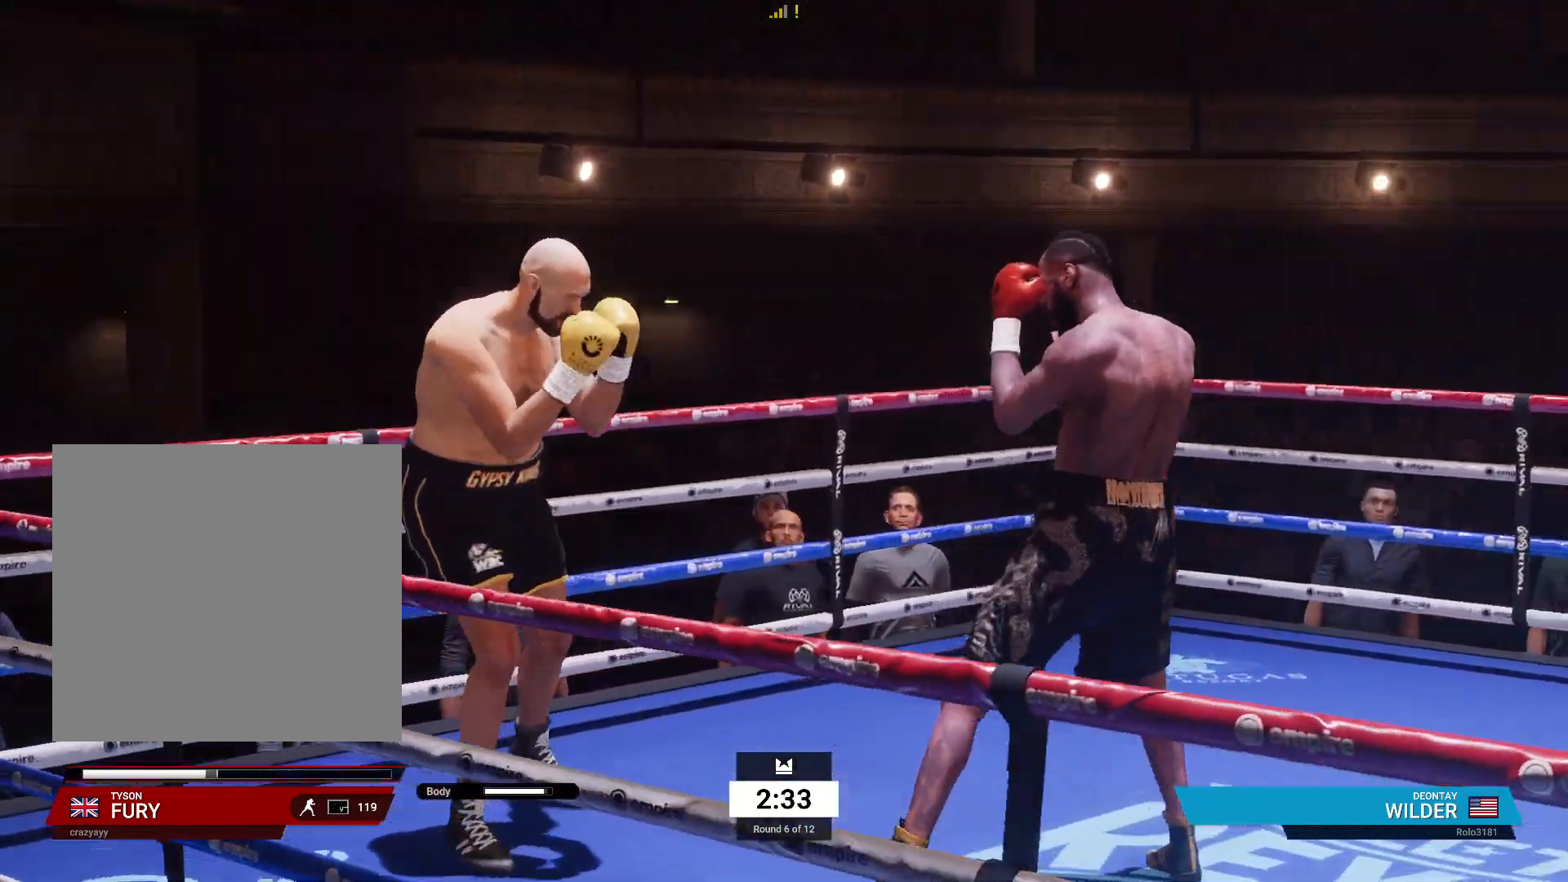
{"buttons": [], "left_stick": "right", "right_stick": "center", "events": [[83, "left_stick", "right"], [150, "R2", "up"]]}
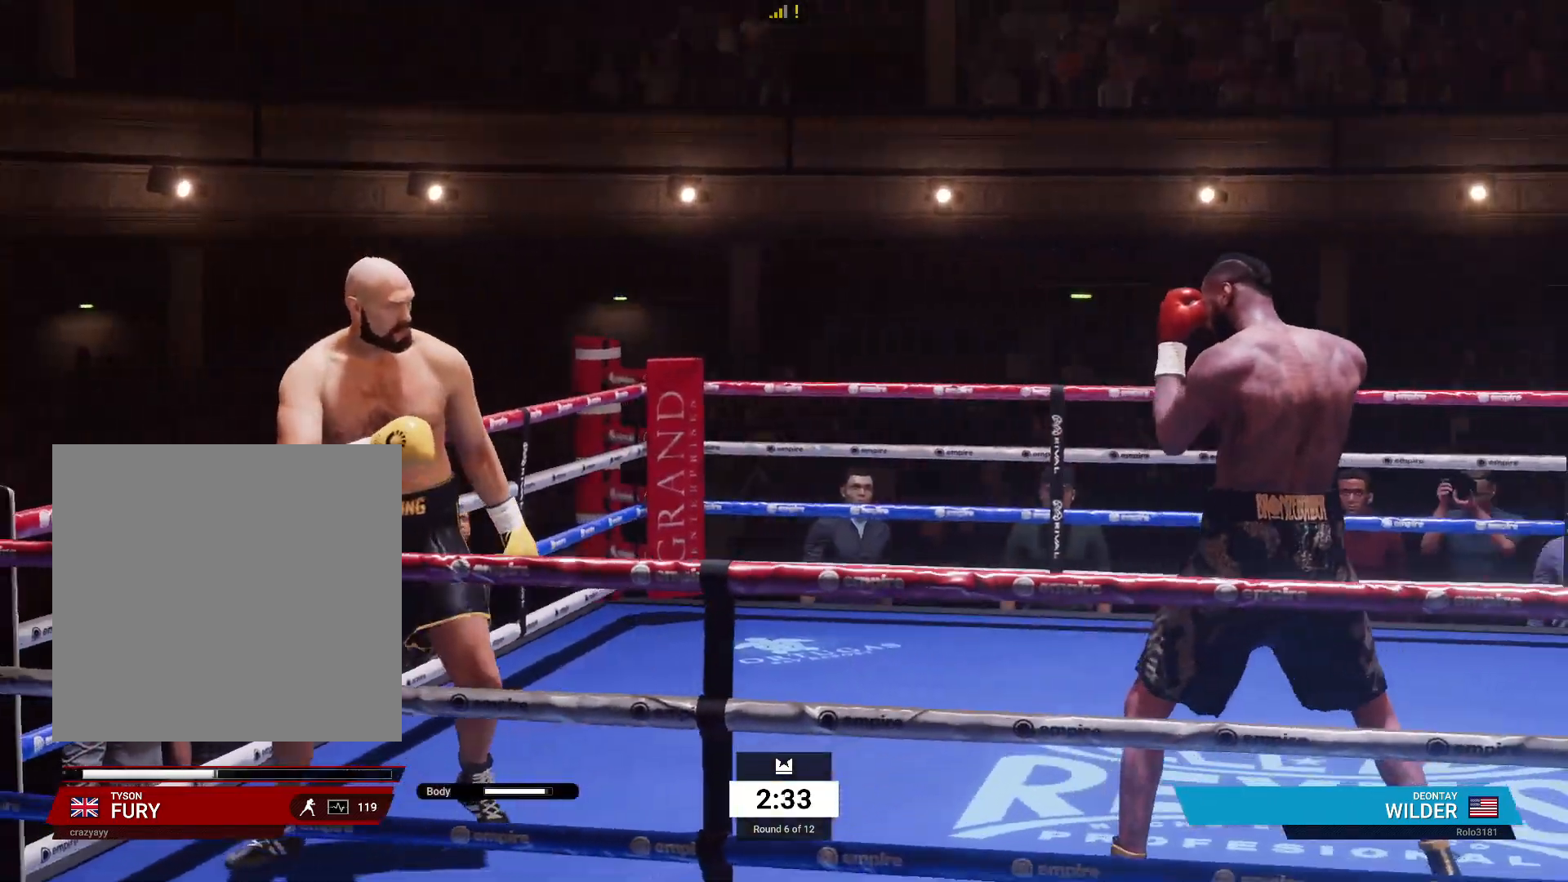
{"buttons": ["A", "R1"], "left_stick": "right", "right_stick": "center", "events": [[500, "A", "down"], [500, "R1", "down"]]}
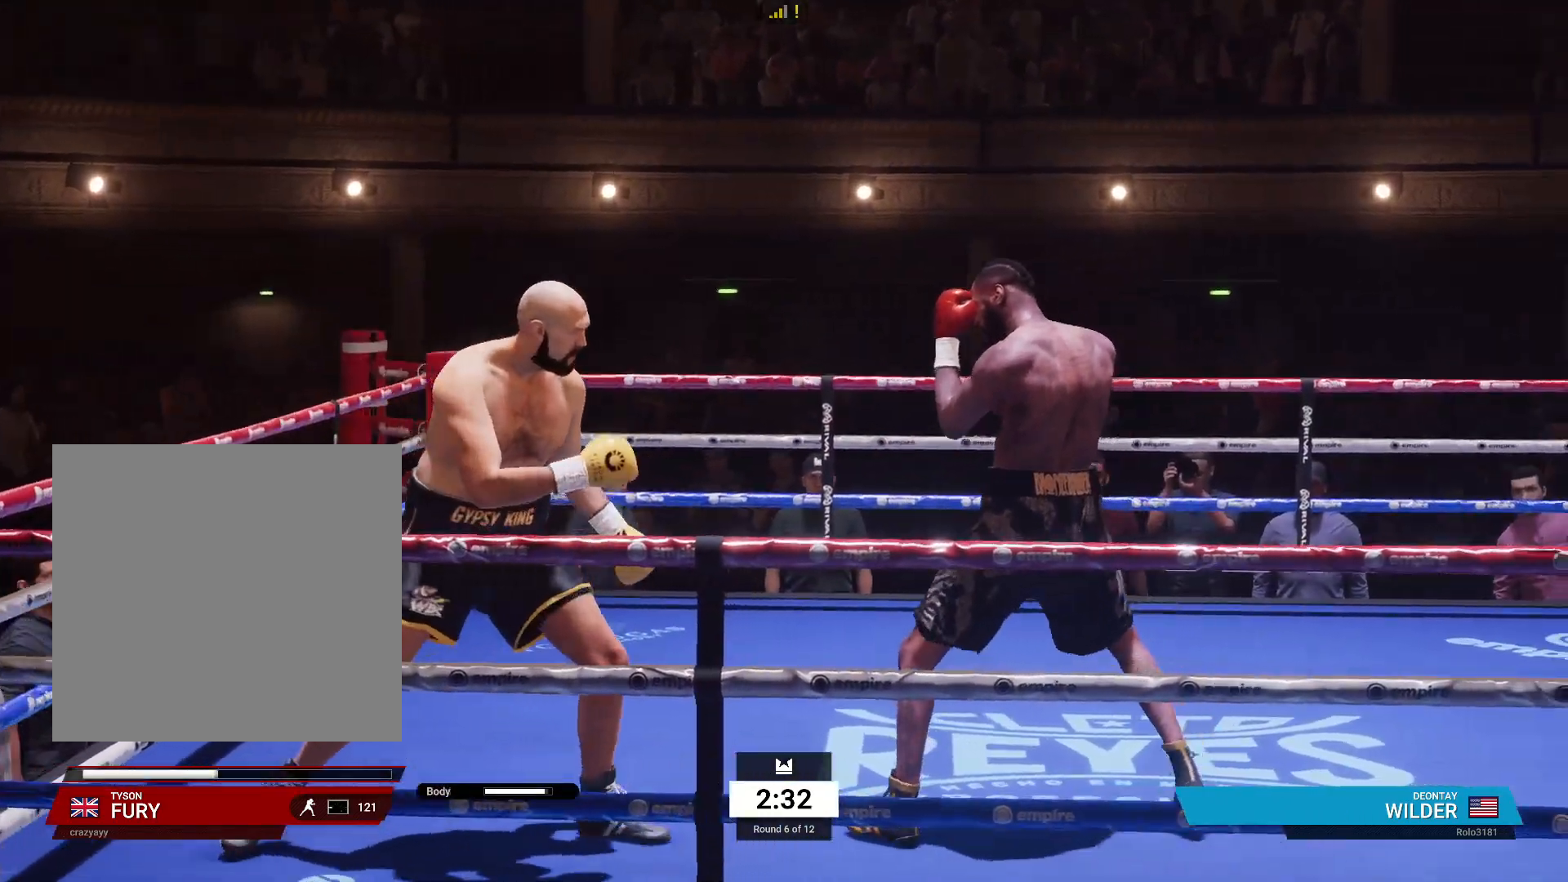
{"buttons": ["R2"], "left_stick": "down-left", "right_stick": "center", "events": [[33, "L1", "down"], [133, "A", "up"], [150, "L1", "up"], [150, "R1", "up"], [167, "left_stick", "center"], [333, "left_stick", "down-left"], [483, "R2", "down"]]}
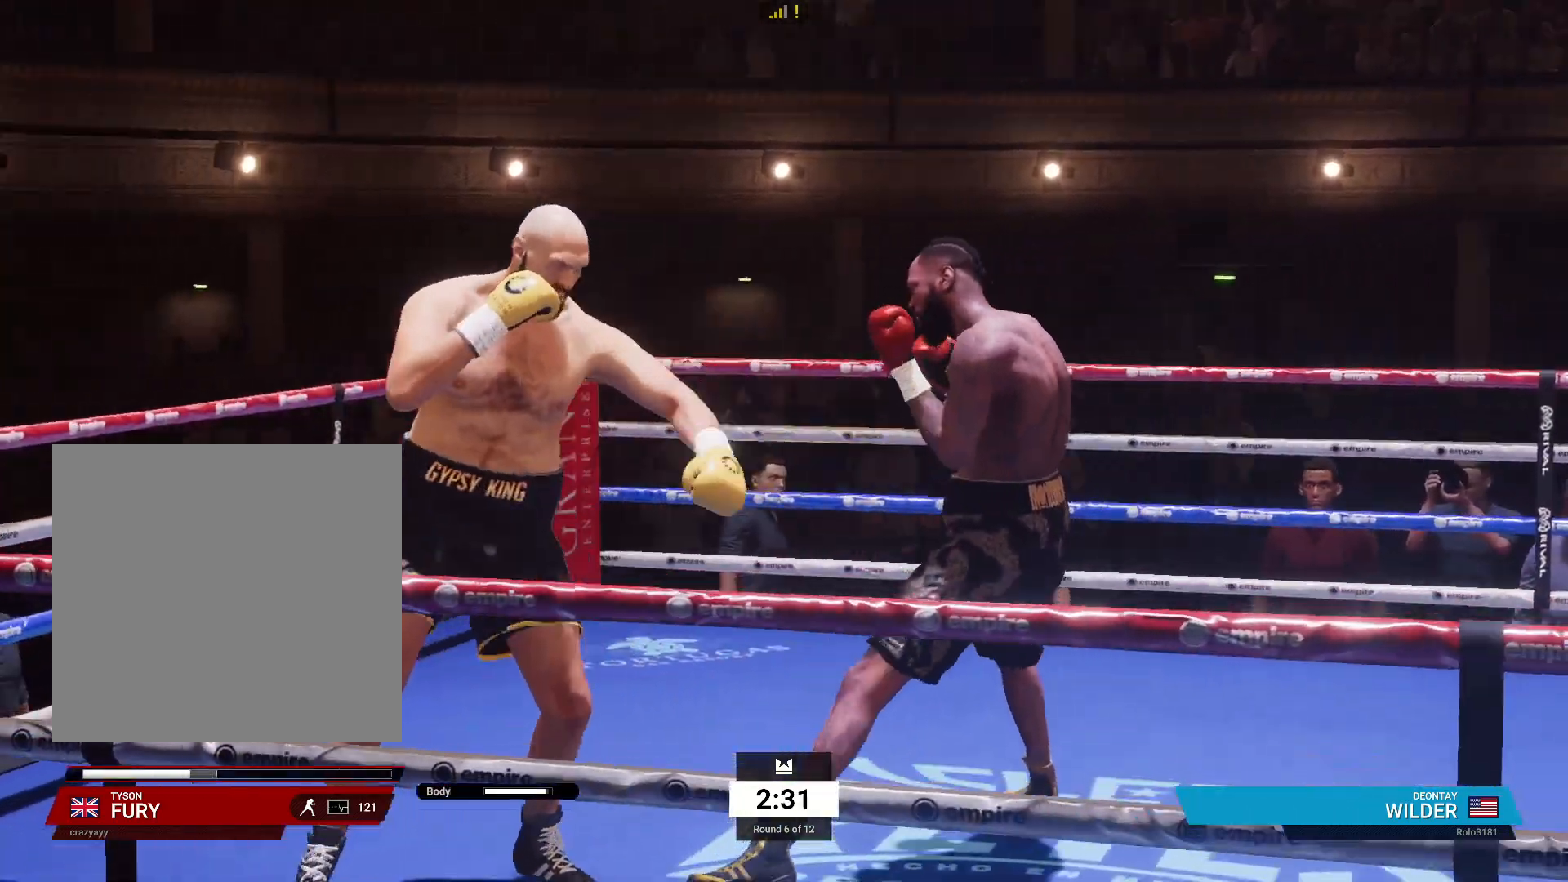
{"buttons": [], "left_stick": "down-left", "right_stick": "center", "events": [[350, "R2", "up"]]}
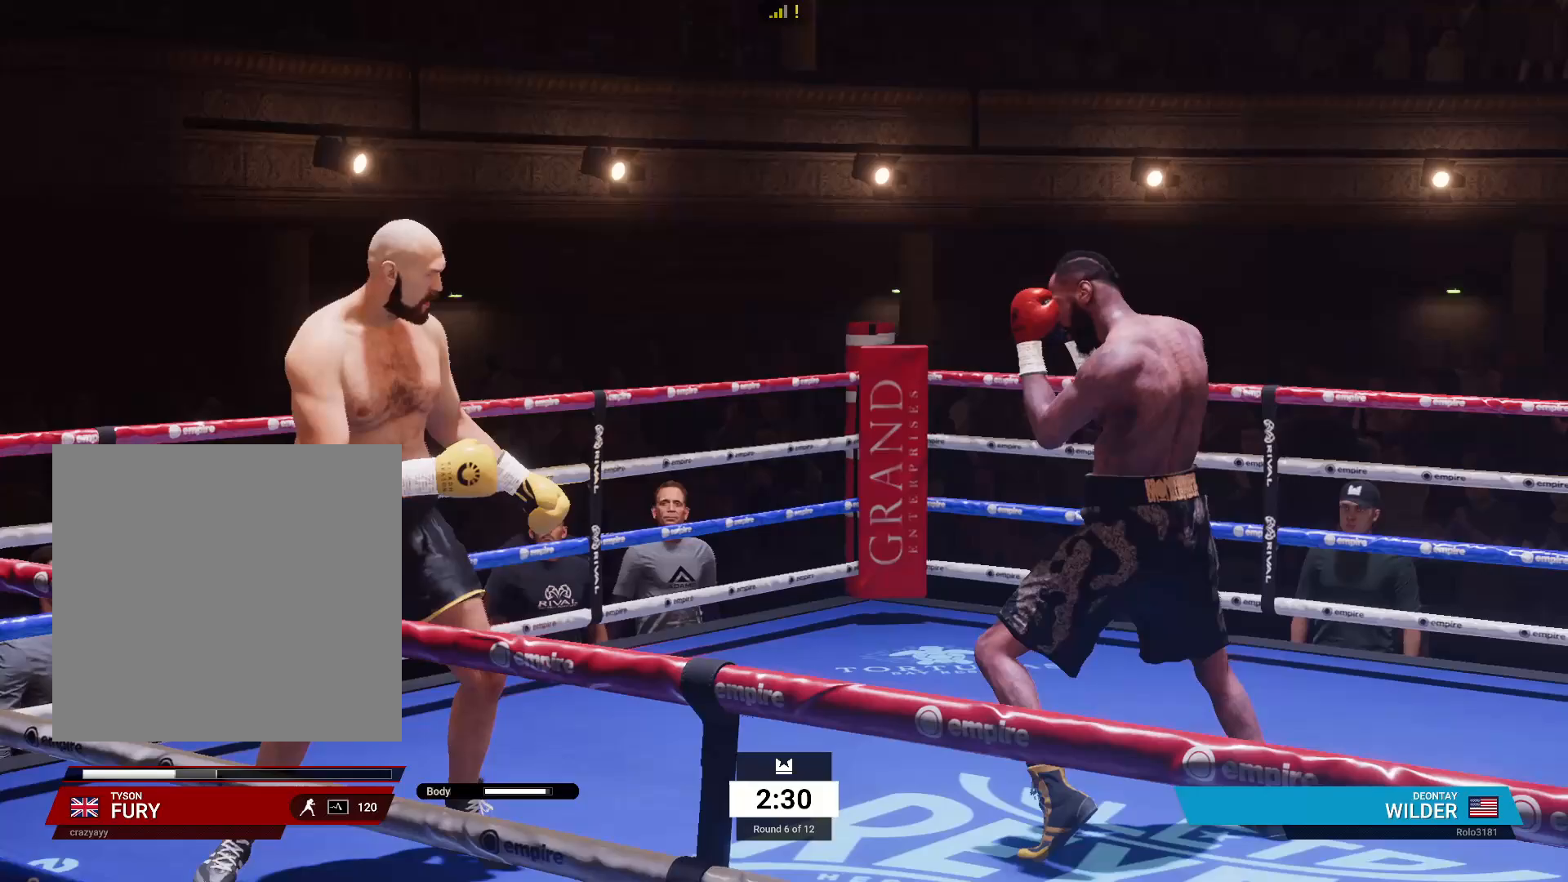
{"buttons": [], "left_stick": "down-right", "right_stick": "center", "events": [[383, "left_stick", "down-right"]]}
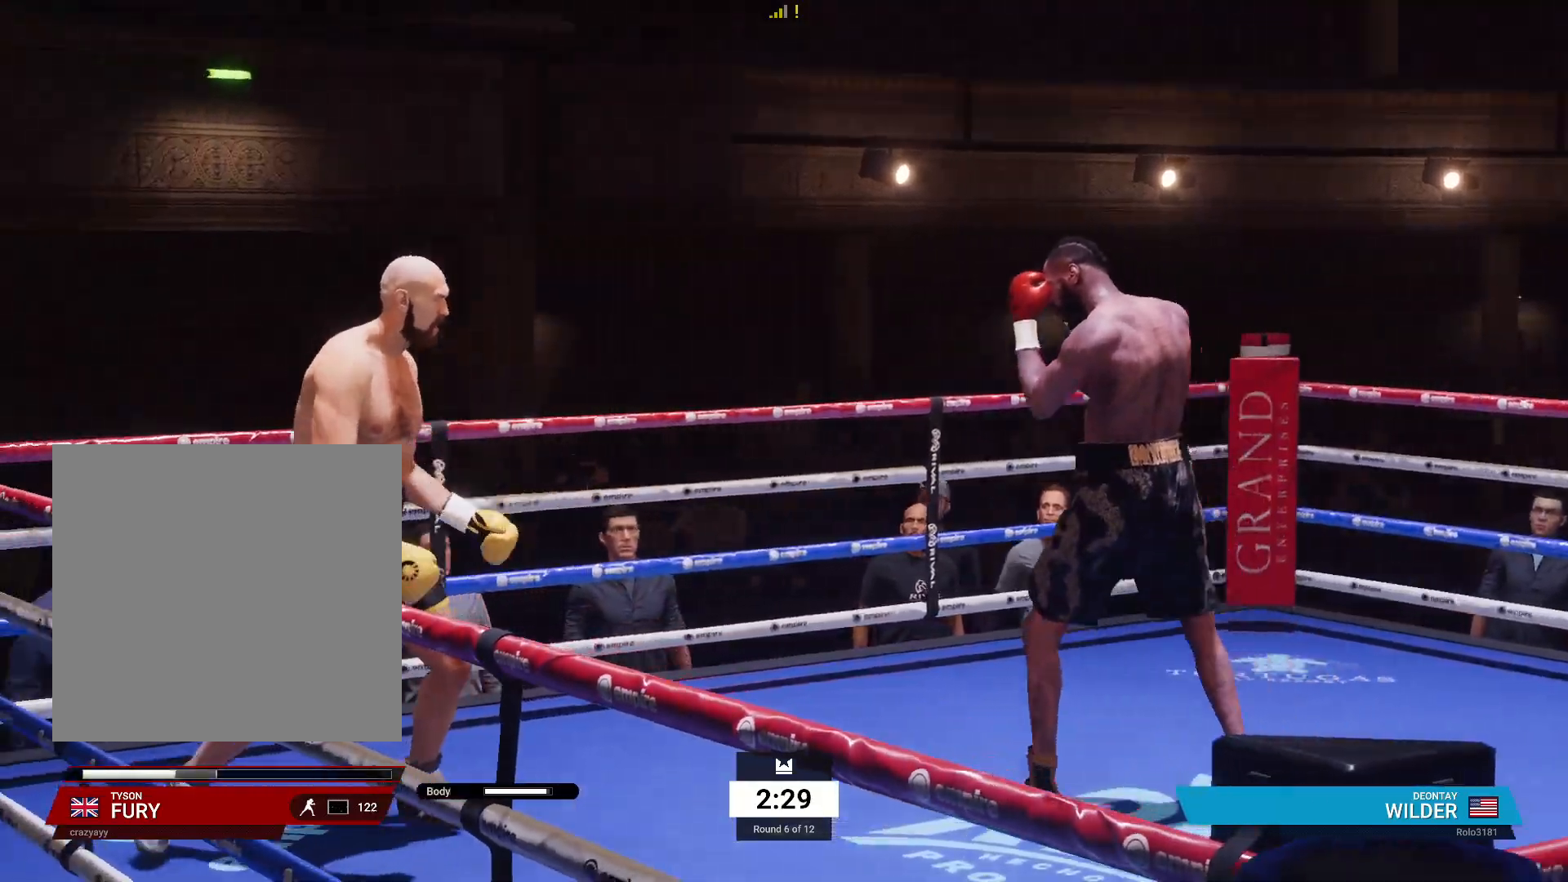
{"buttons": [], "left_stick": "up-right", "right_stick": "center", "events": [[500, "left_stick", "up-right"]]}
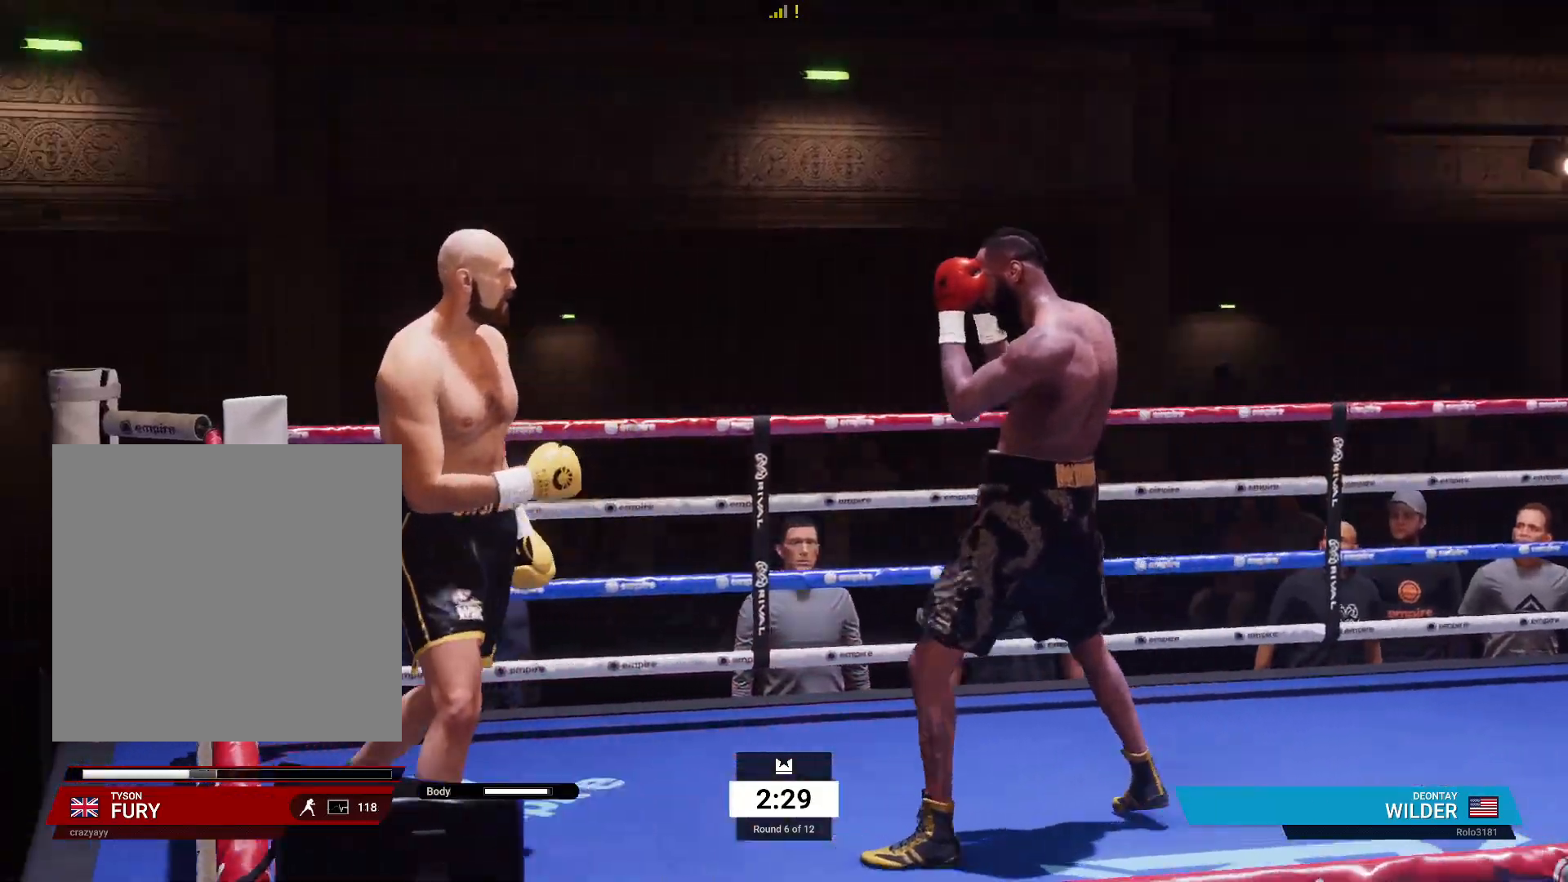
{"buttons": ["R1"], "left_stick": "up-right", "right_stick": "center", "events": [[83, "X", "down"], [200, "X", "up"], [283, "R1", "down"], [300, "Y", "down"], [417, "Y", "up"]]}
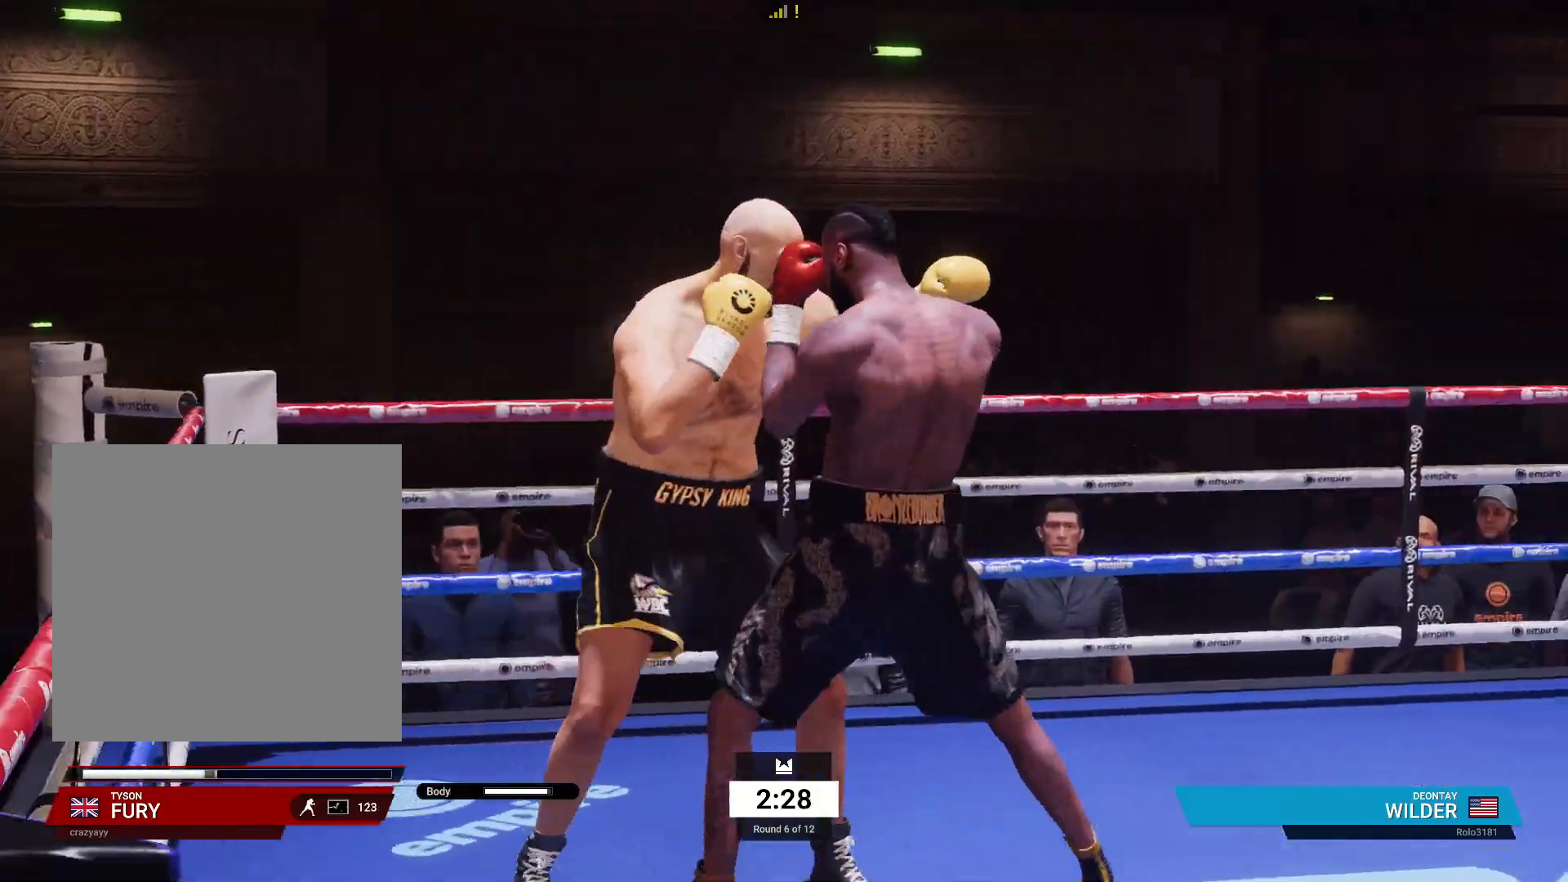
{"buttons": ["R2"], "left_stick": "left", "right_stick": "center", "events": [[300, "R1", "up"], [317, "left_stick", "left"], [483, "R2", "down"]]}
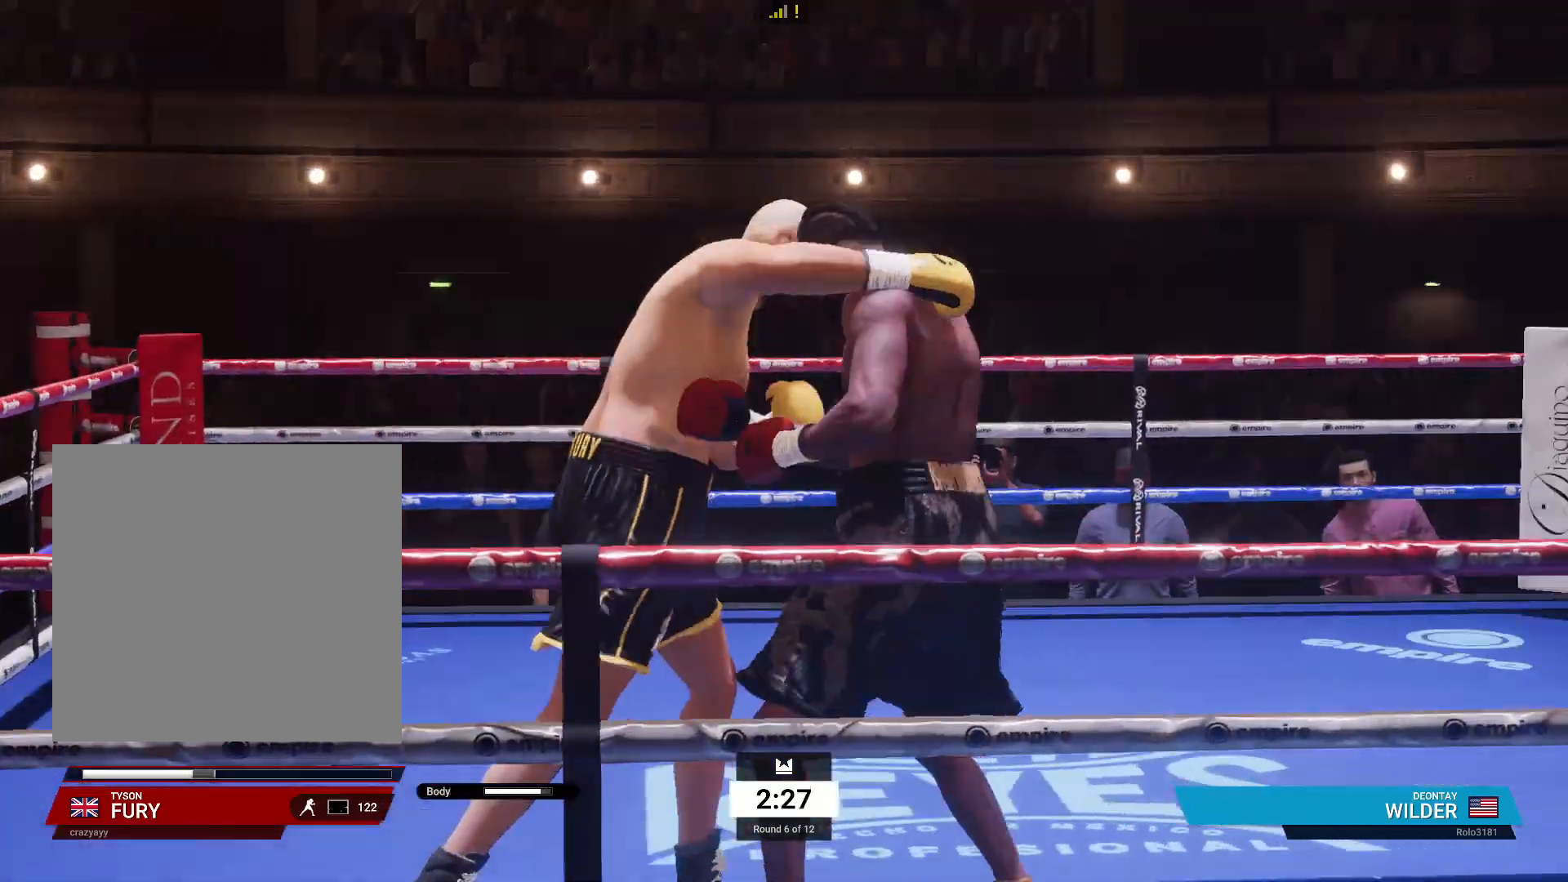
{"buttons": ["R2"], "left_stick": "left", "right_stick": "center", "events": []}
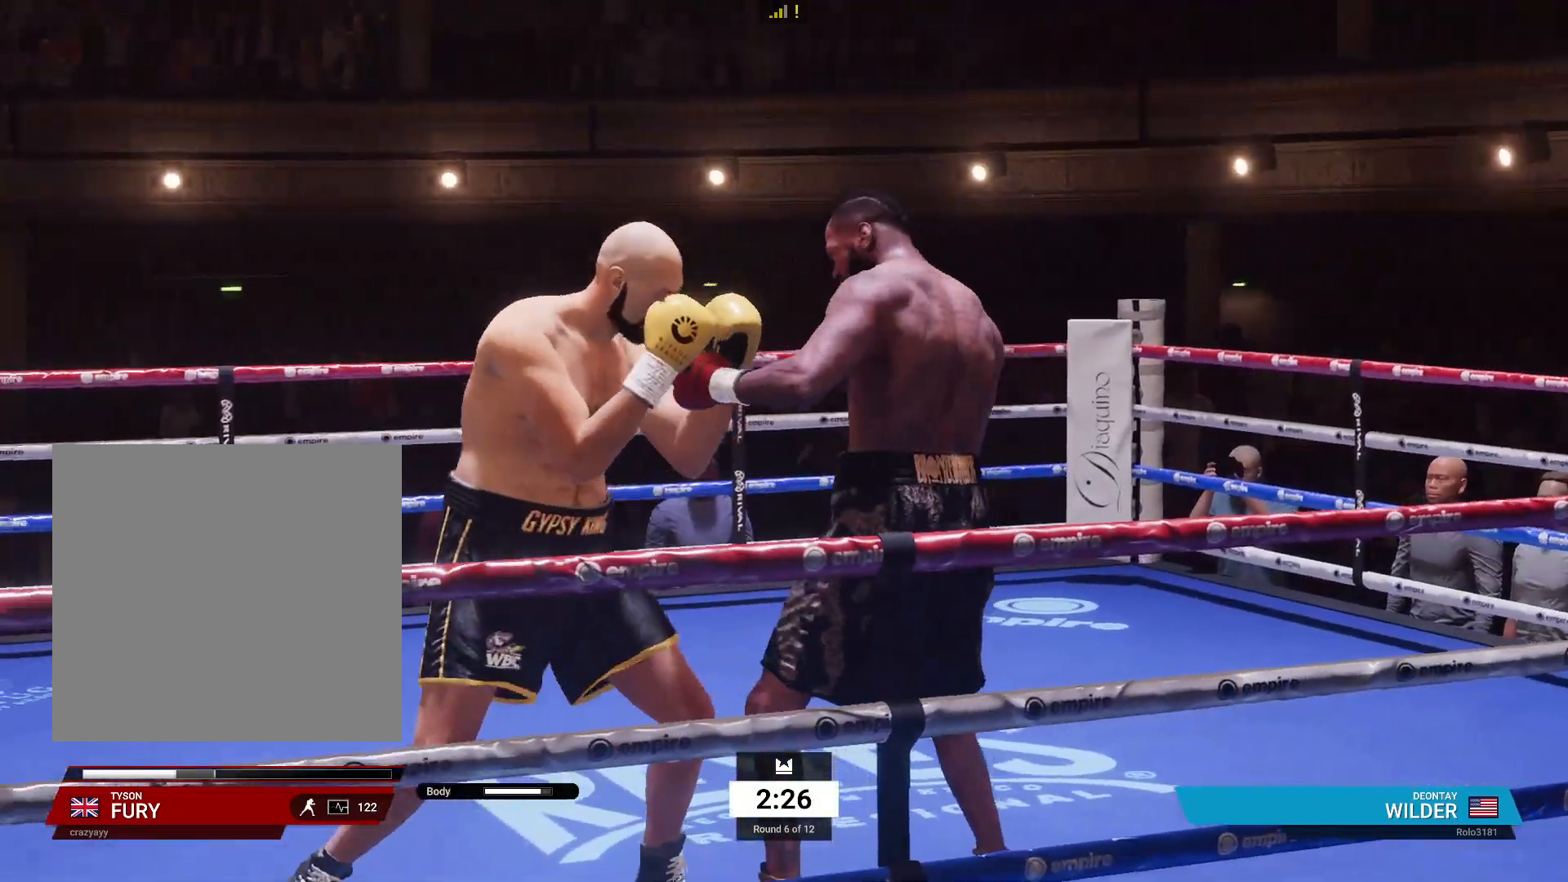
{"buttons": ["R2"], "left_stick": "up-right", "right_stick": "center", "events": [[83, "left_stick", "up-left"], [433, "left_stick", "up-right"]]}
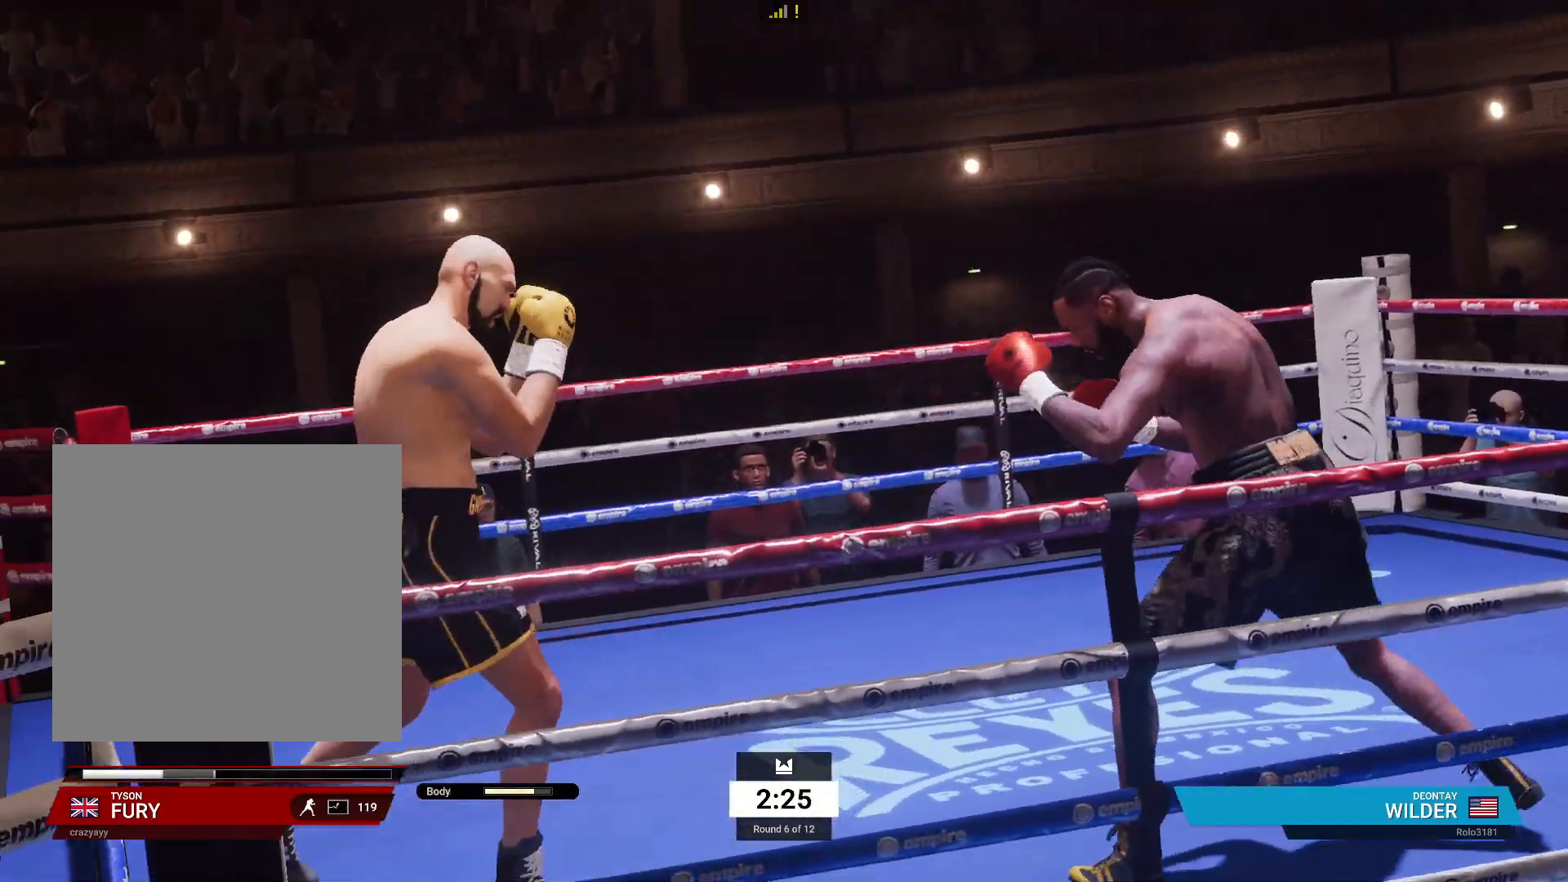
{"buttons": [], "left_stick": "up-right", "right_stick": "center", "events": [[17, "left_stick", "right"], [33, "R2", "up"], [183, "left_stick", "up-right"]]}
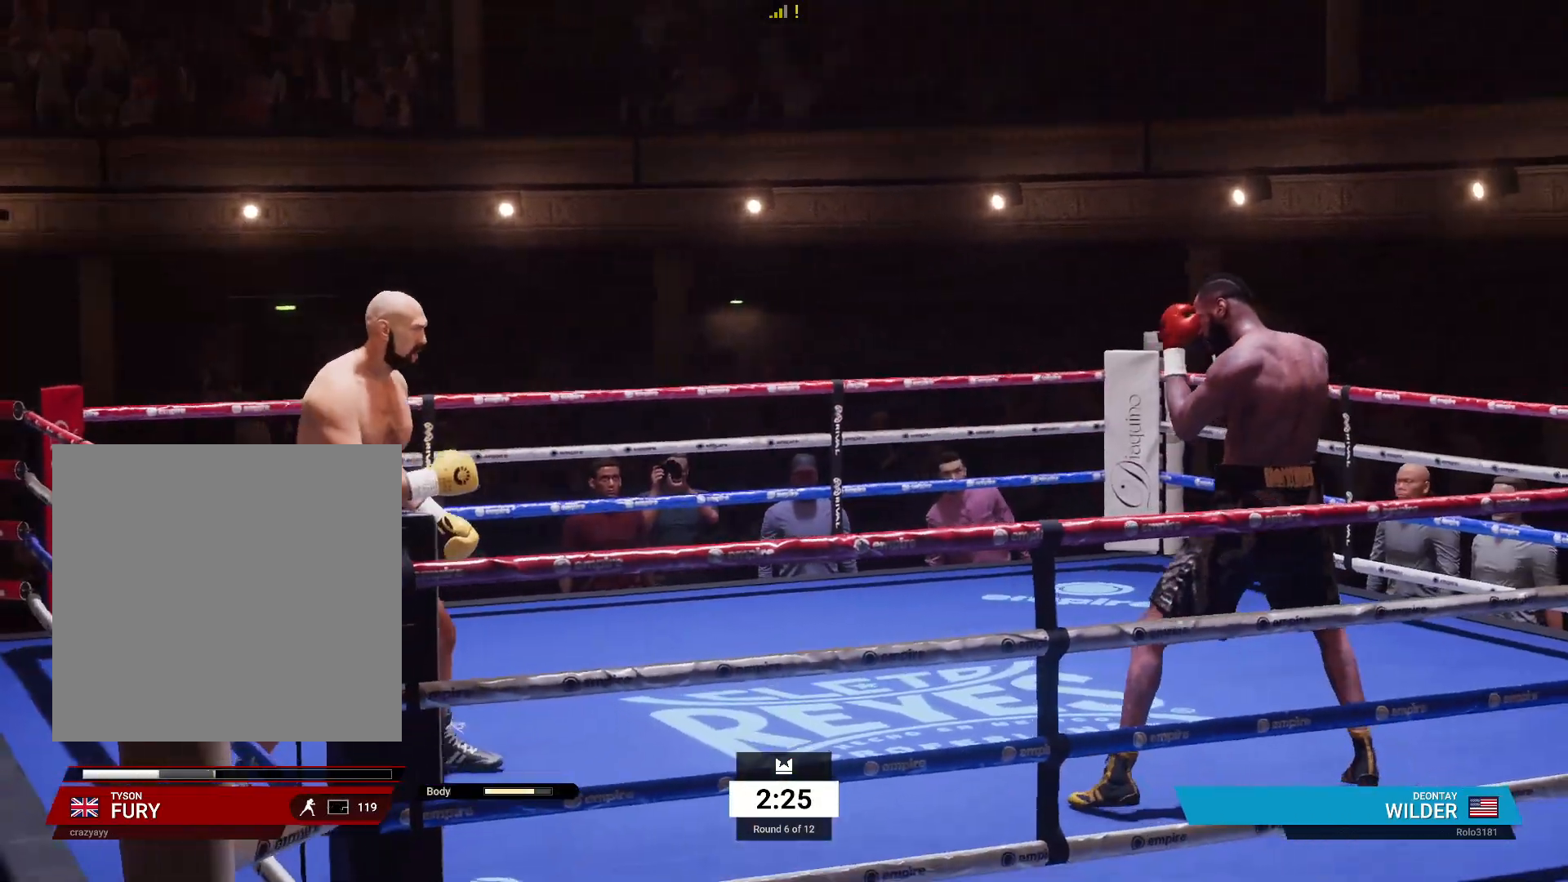
{"buttons": [], "left_stick": "up-left", "right_stick": "center", "events": [[250, "left_stick", "up-left"]]}
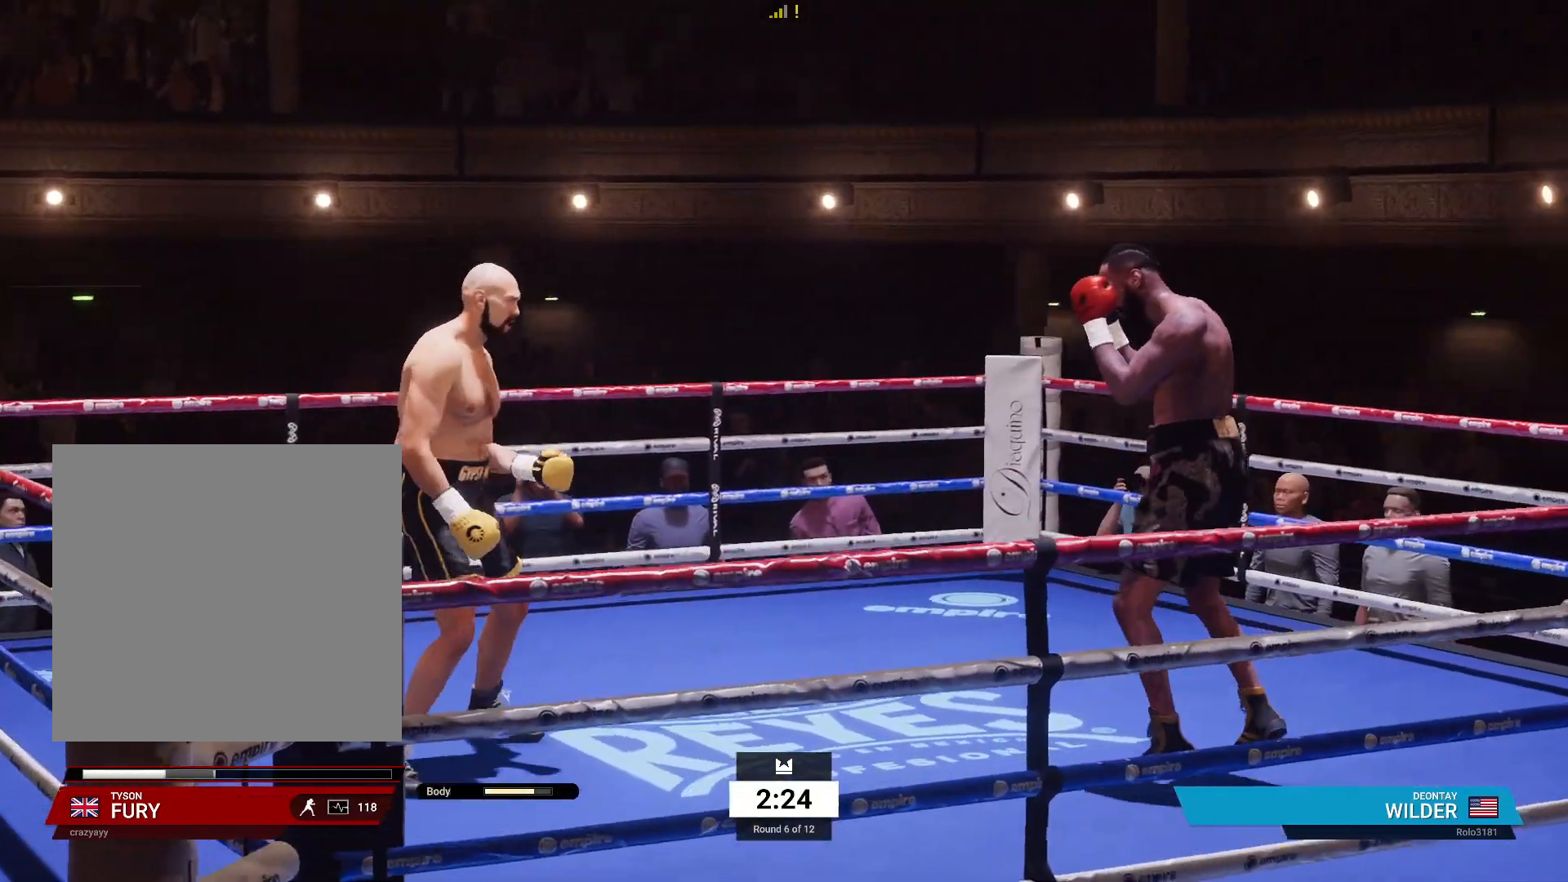
{"buttons": [], "left_stick": "down-right", "right_stick": "center", "events": [[217, "left_stick", "up-right"], [283, "left_stick", "right"], [383, "left_stick", "down-right"]]}
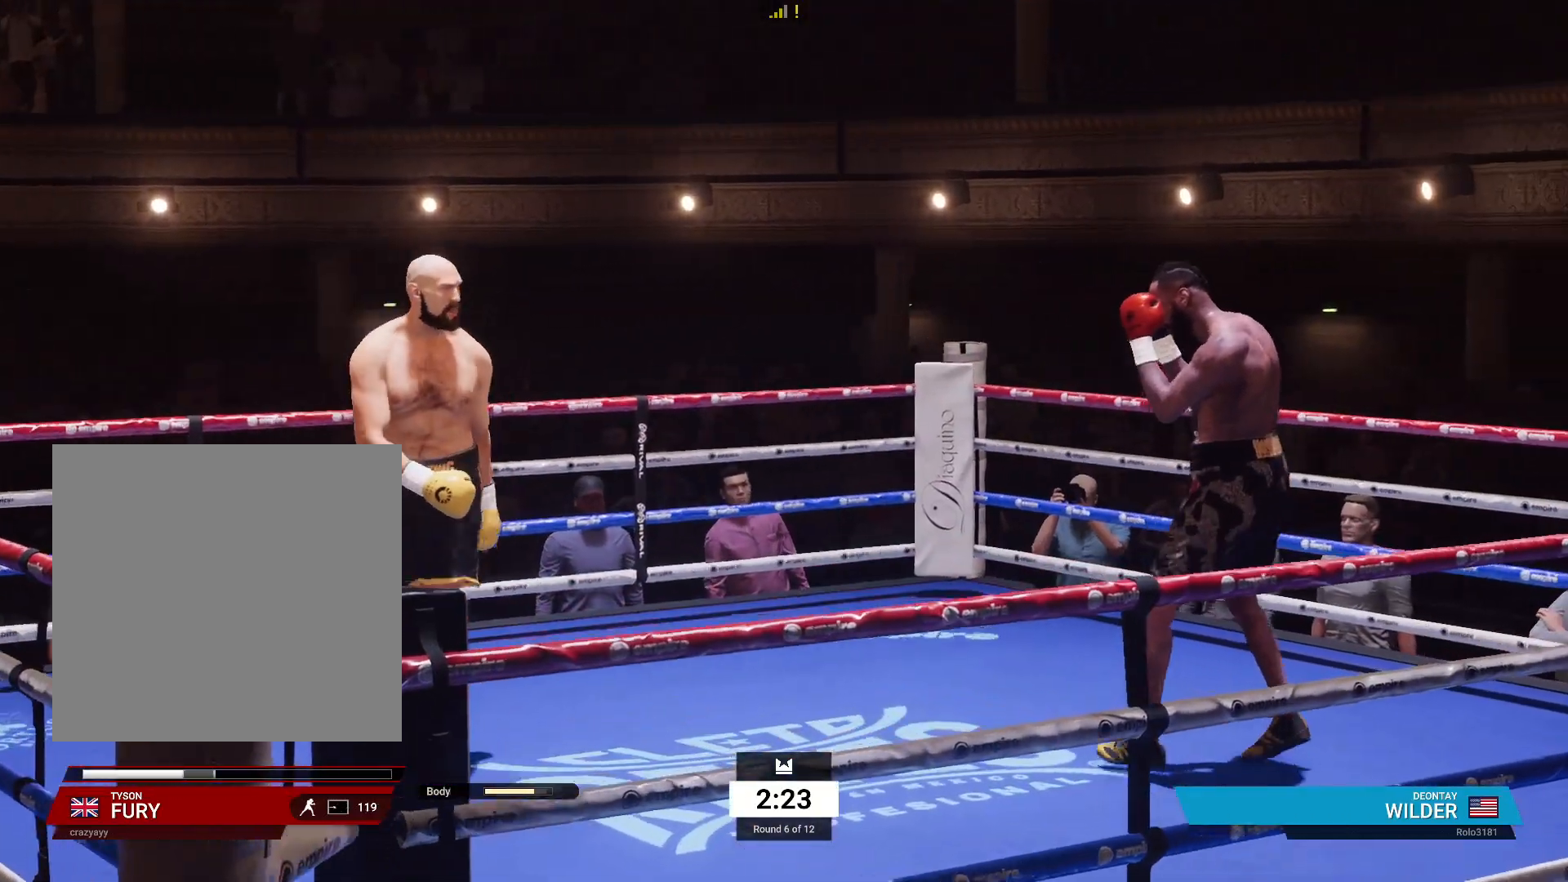
{"buttons": [], "left_stick": "down", "right_stick": "center", "events": [[233, "left_stick", "down"]]}
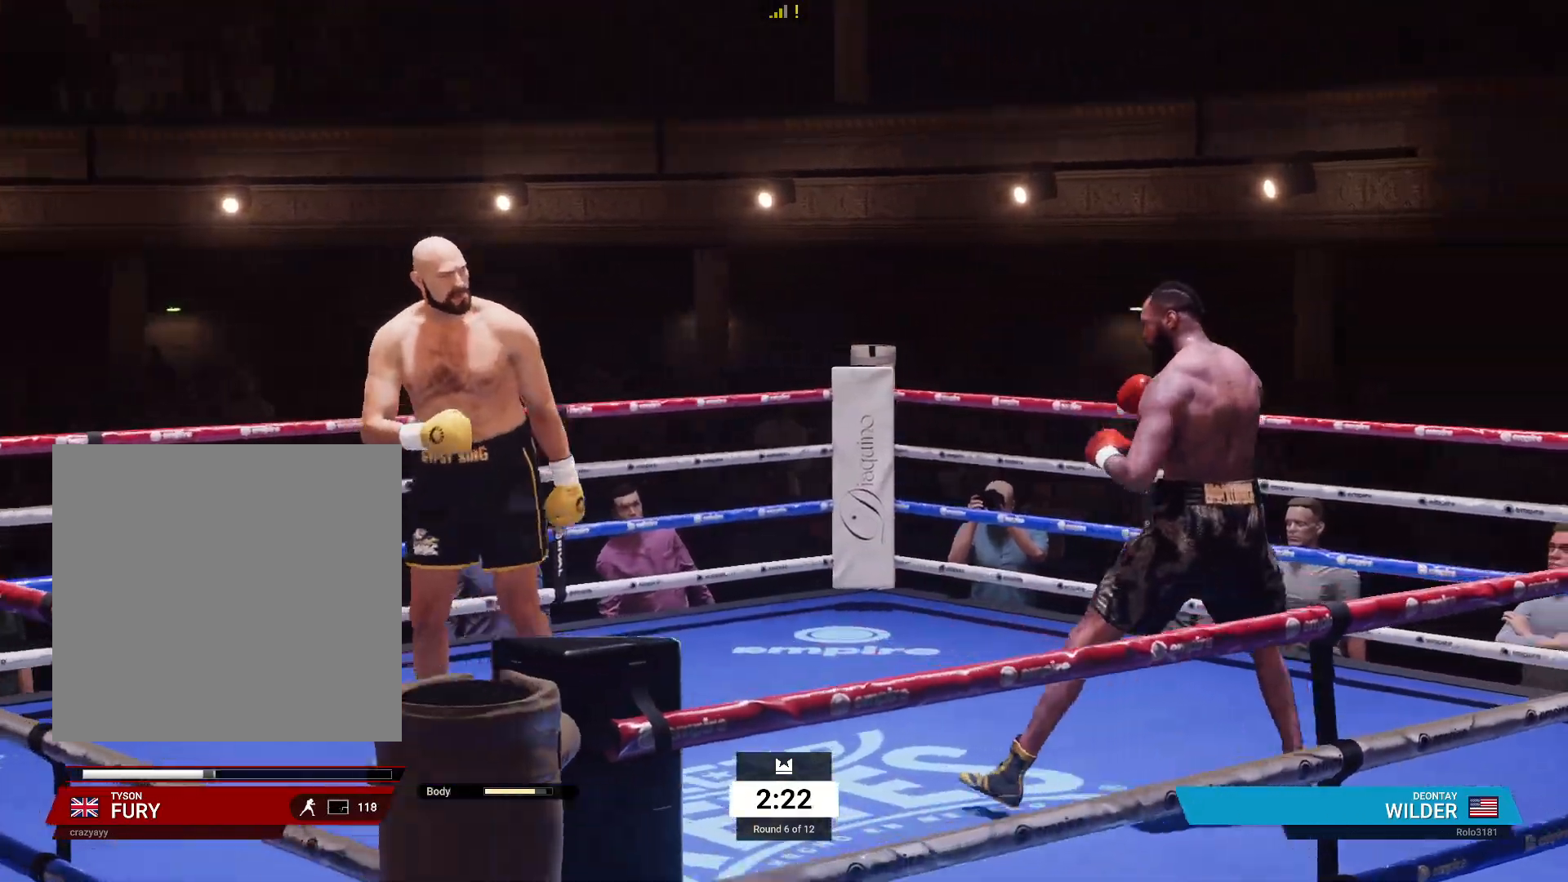
{"buttons": ["R2"], "left_stick": "left", "right_stick": "center", "events": [[233, "left_stick", "down-left"], [350, "R2", "down"], [350, "left_stick", "left"]]}